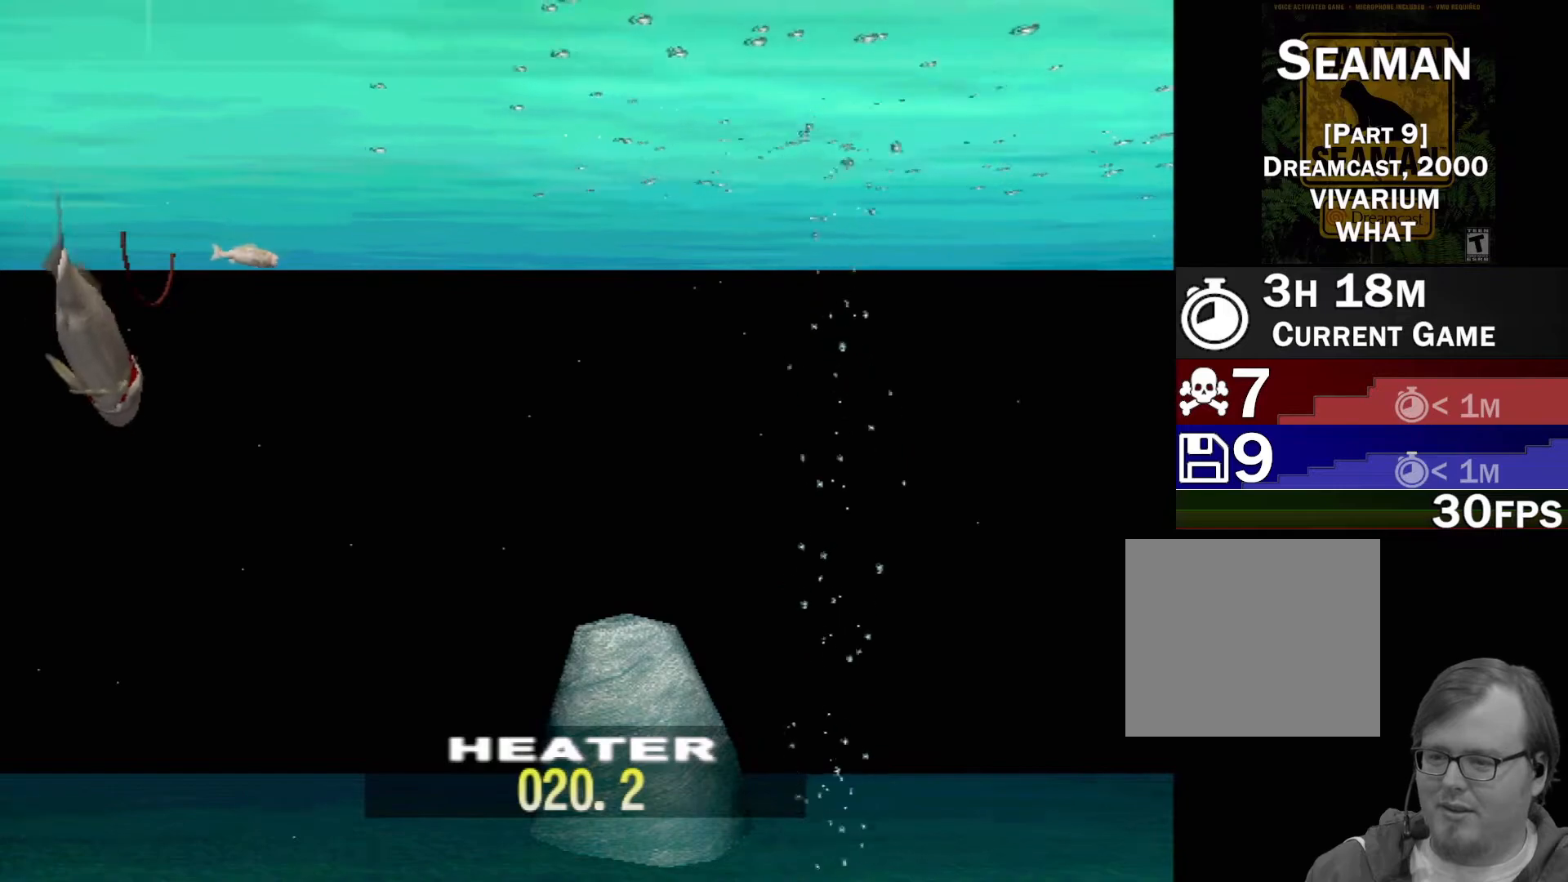
Gameplay with a controller (Xbox layout); each line is a JSON object with the inputs held at the frame after it. "events" lists button and stick changes between this image and that frame as [ms after this image, input, new state], when the widget could be followed in between. Not read: L1 L3 R1 R3 SELECT right_stick.
{"buttons": [], "left_stick": "center", "events": [[400, "DPAD_RIGHT", "down"], [500, "DPAD_RIGHT", "up"]]}
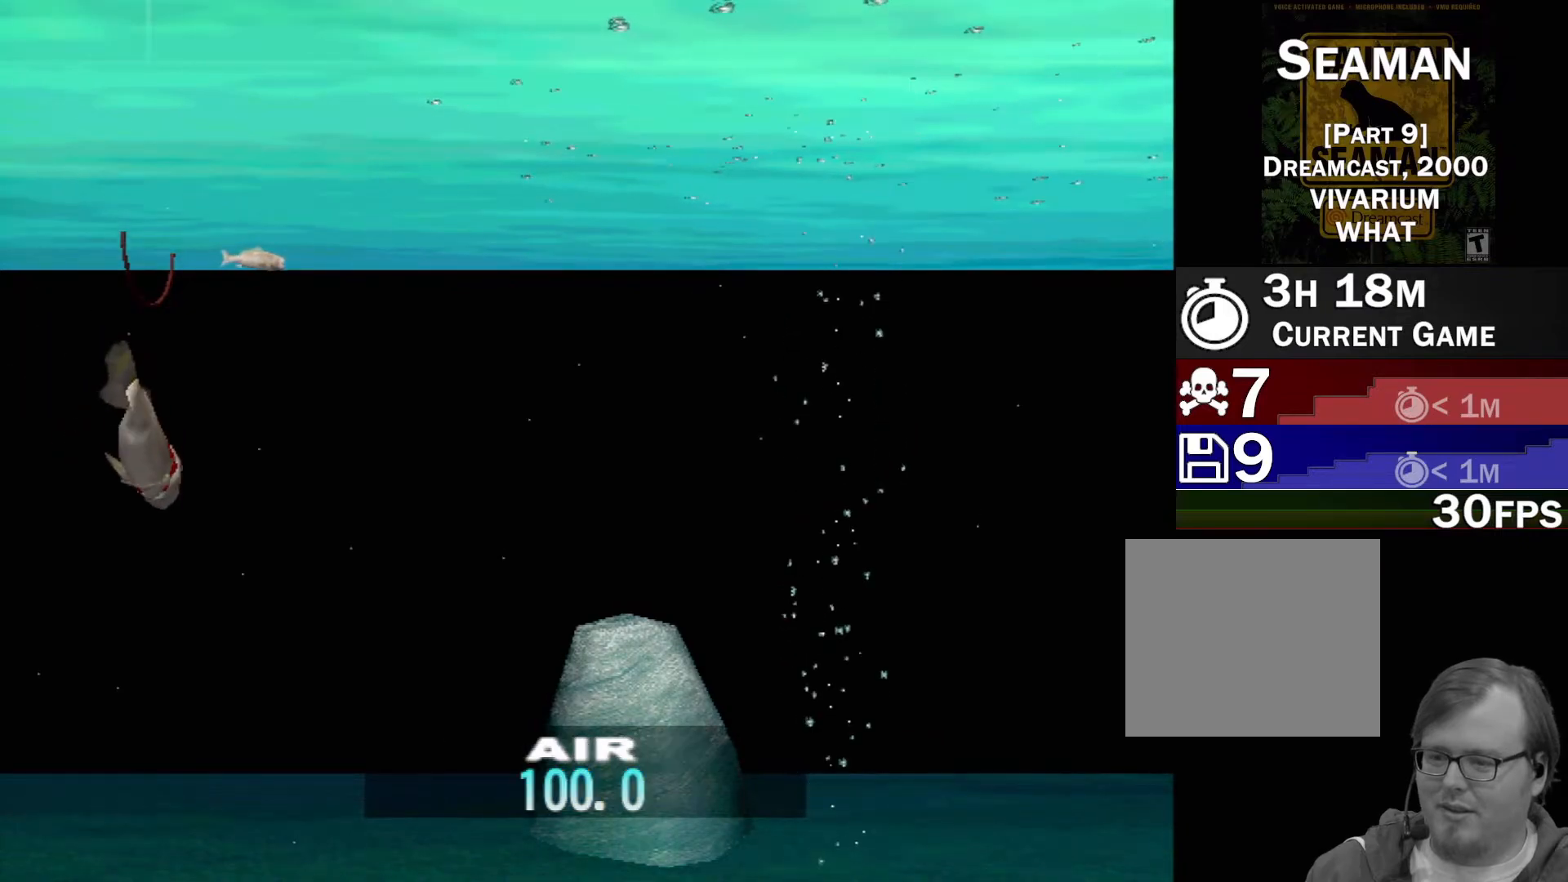
{"buttons": [], "left_stick": "center", "events": []}
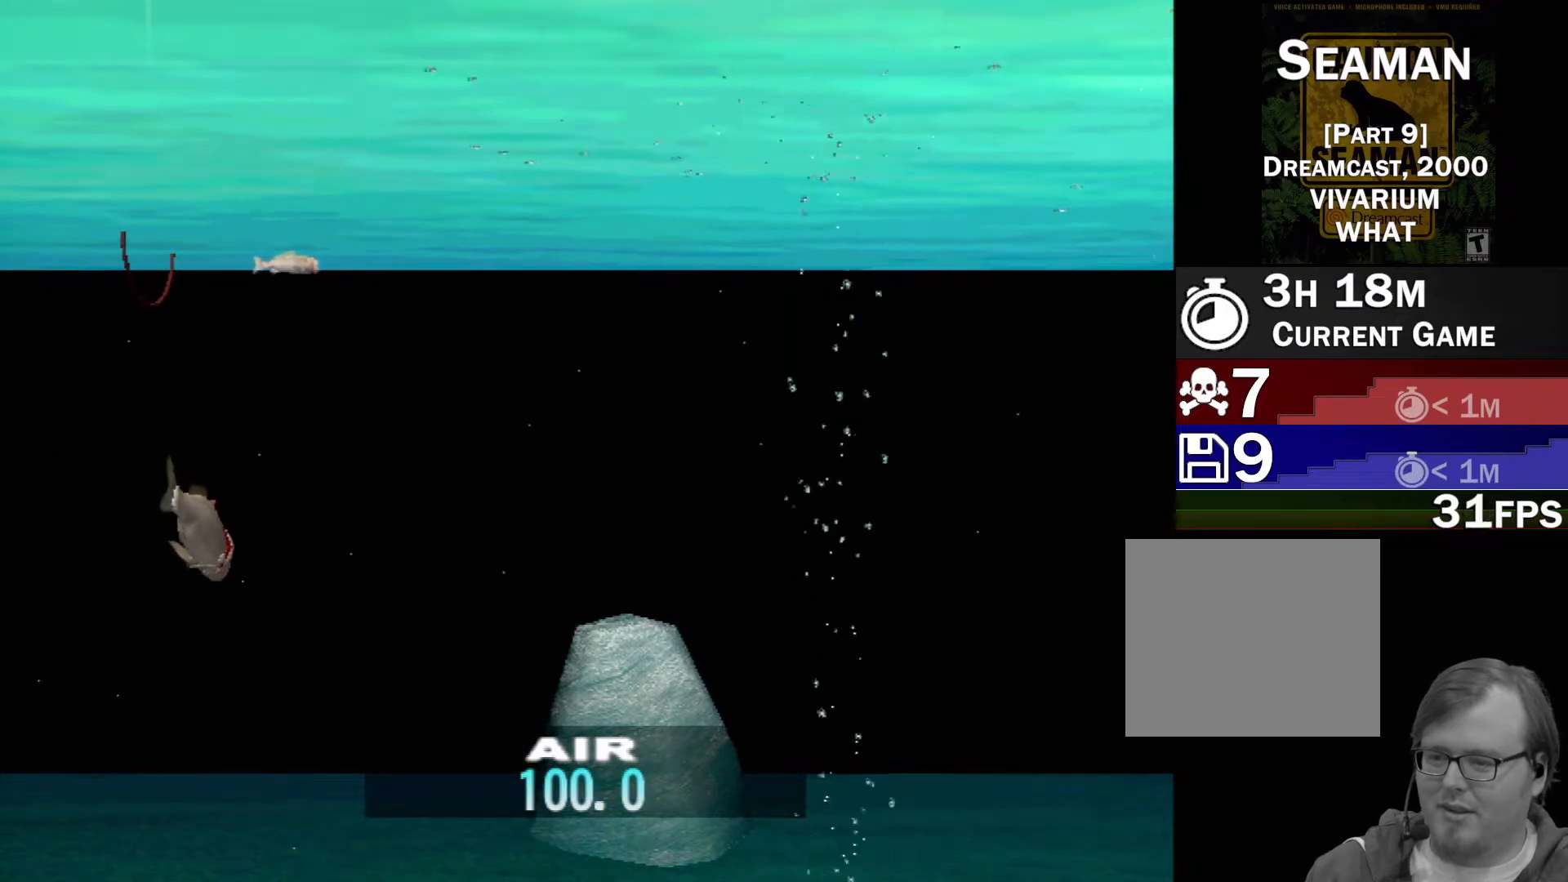
{"buttons": ["DPAD_DOWN"], "left_stick": "center", "events": [[450, "DPAD_DOWN", "down"]]}
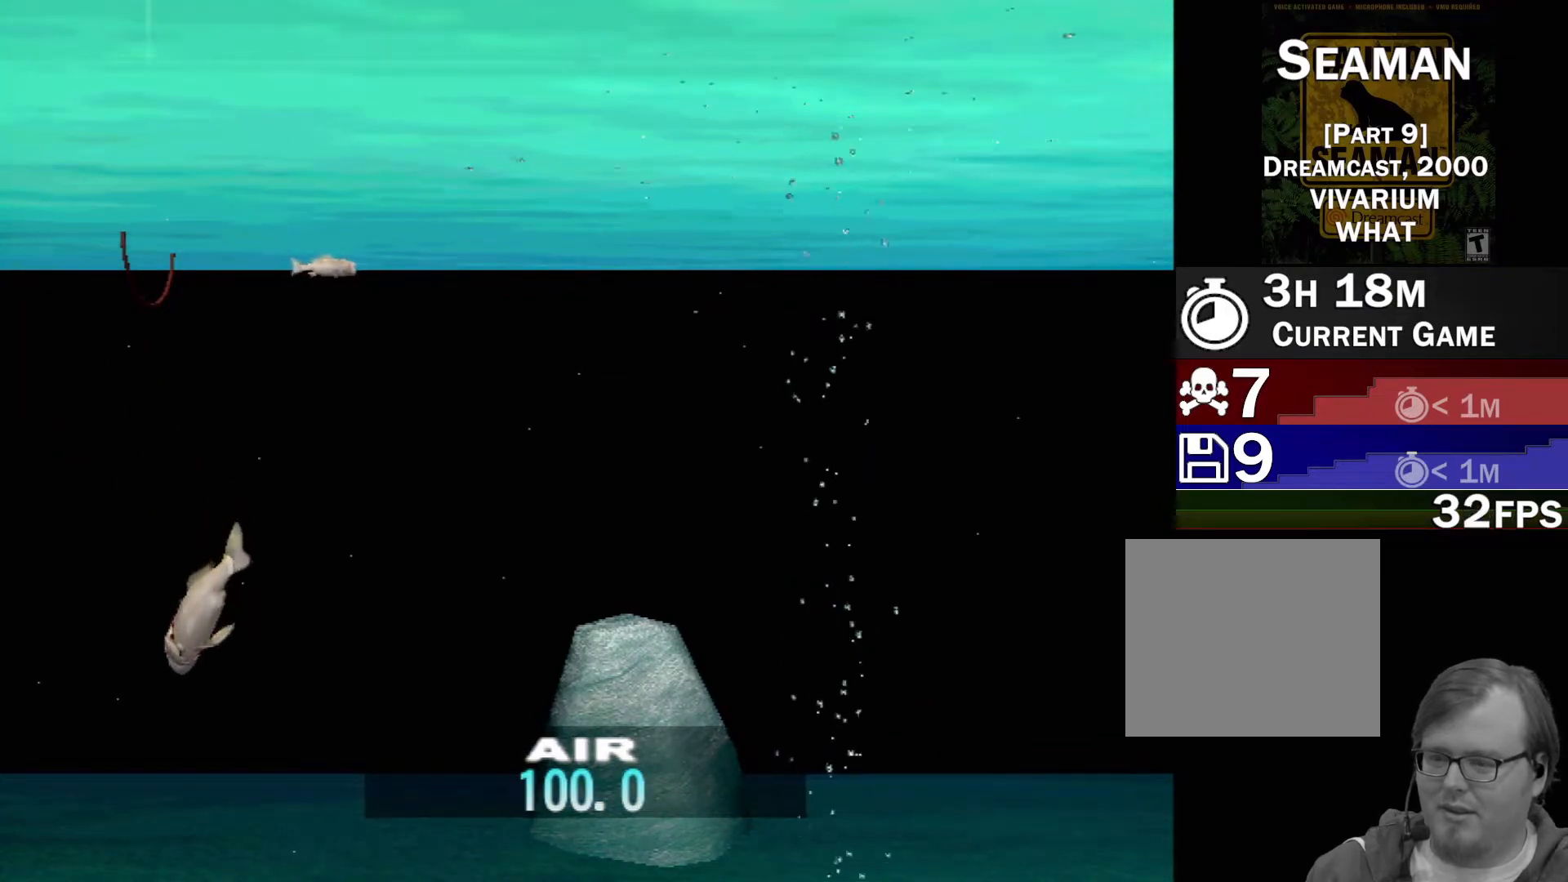
{"buttons": [], "left_stick": "up-right", "events": [[50, "DPAD_DOWN", "up"], [350, "left_stick", "up-right"]]}
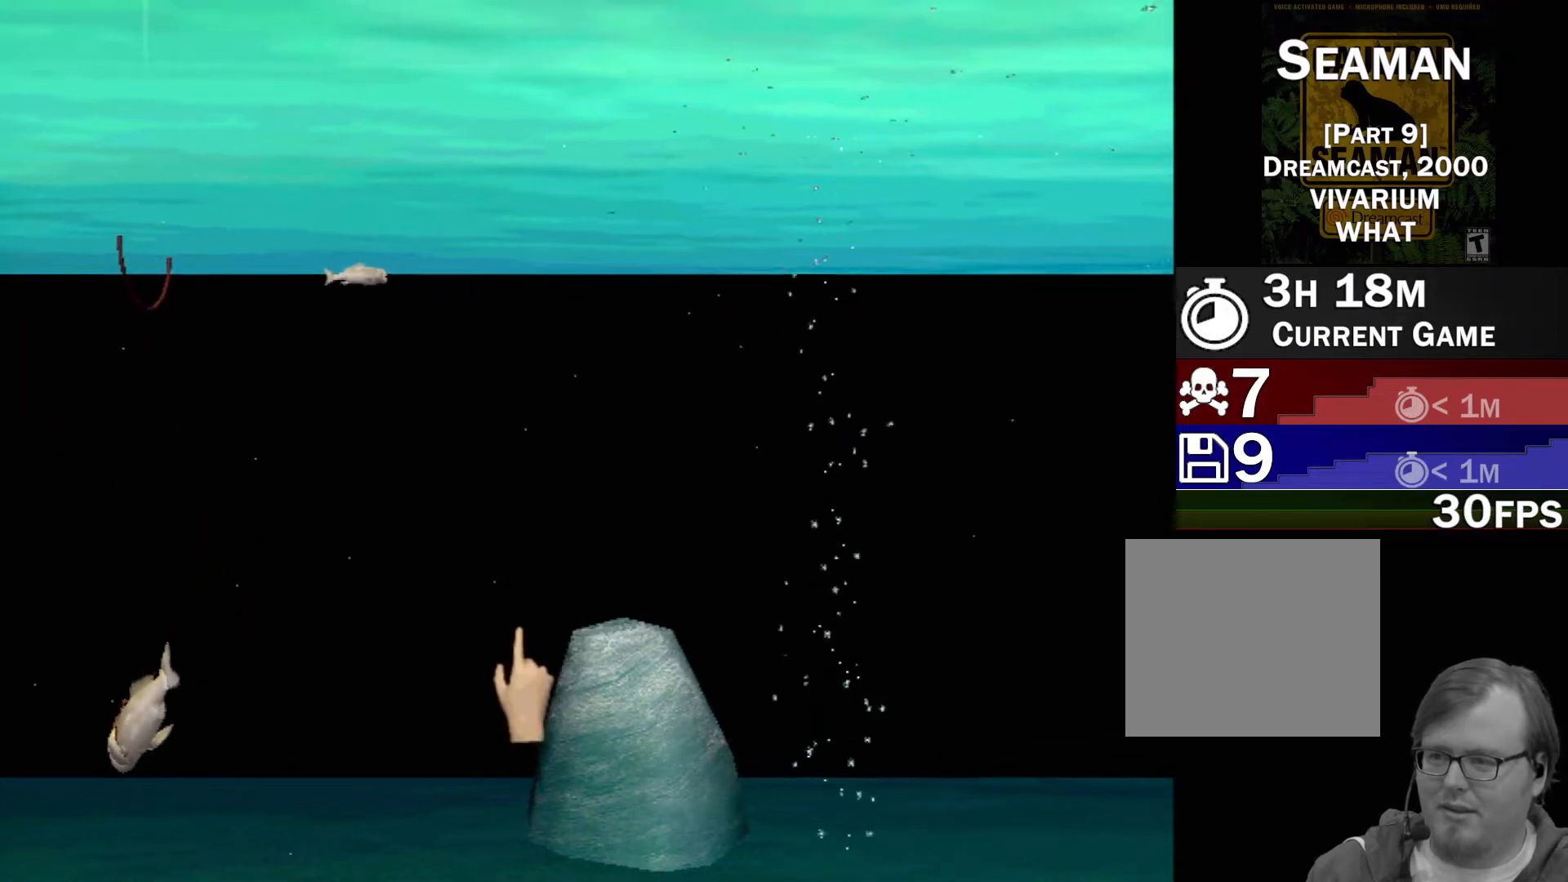
{"buttons": [], "left_stick": "up-right", "events": [[100, "left_stick", "right"], [233, "left_stick", "up-right"]]}
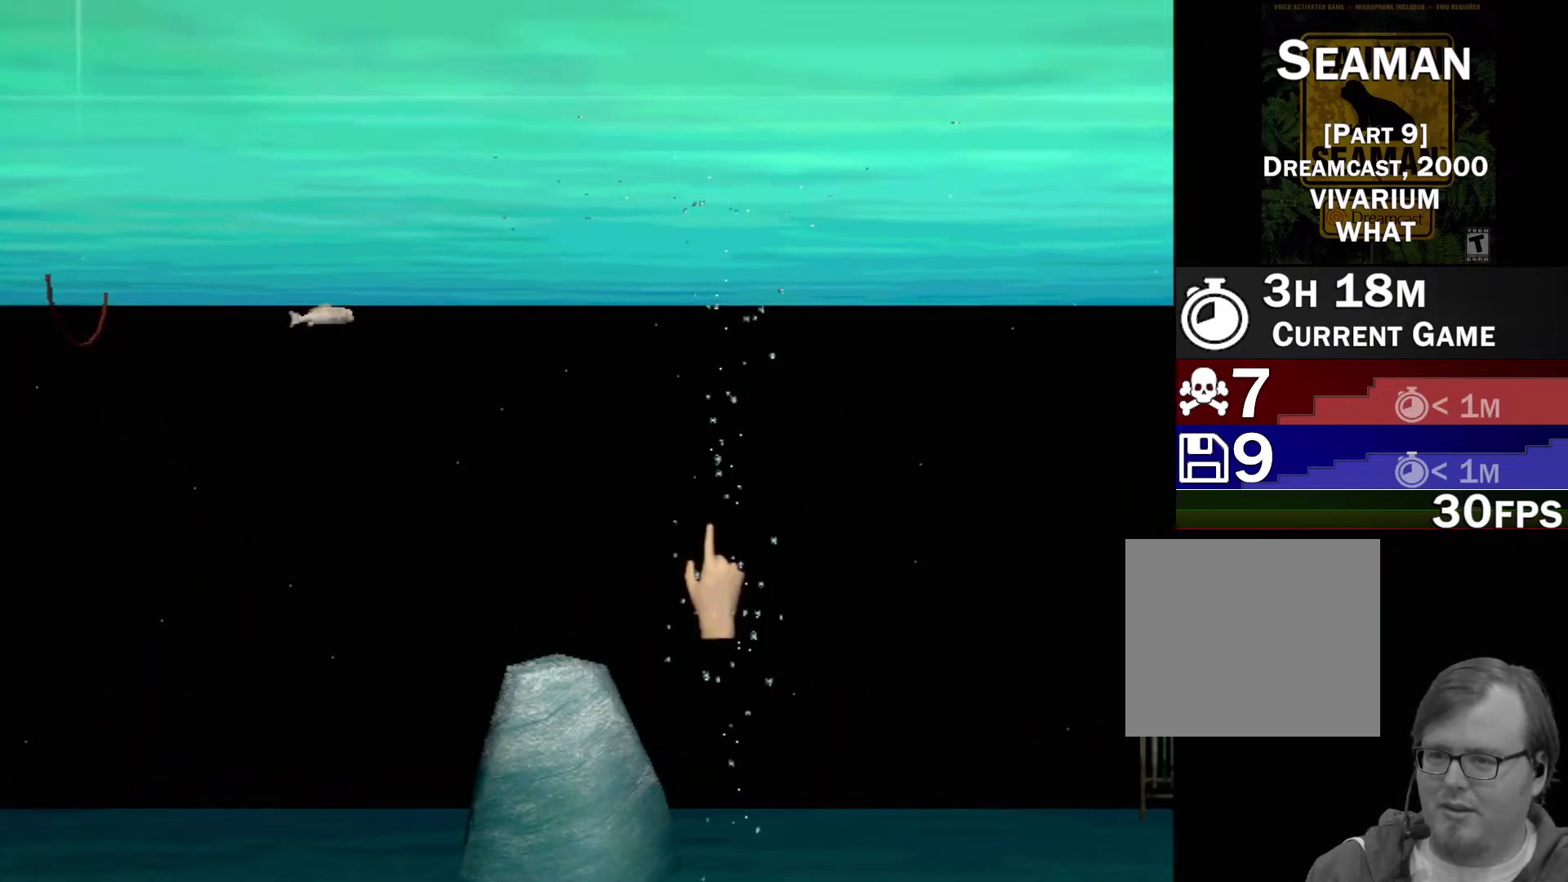
{"buttons": [], "left_stick": "center", "events": [[300, "left_stick", "center"]]}
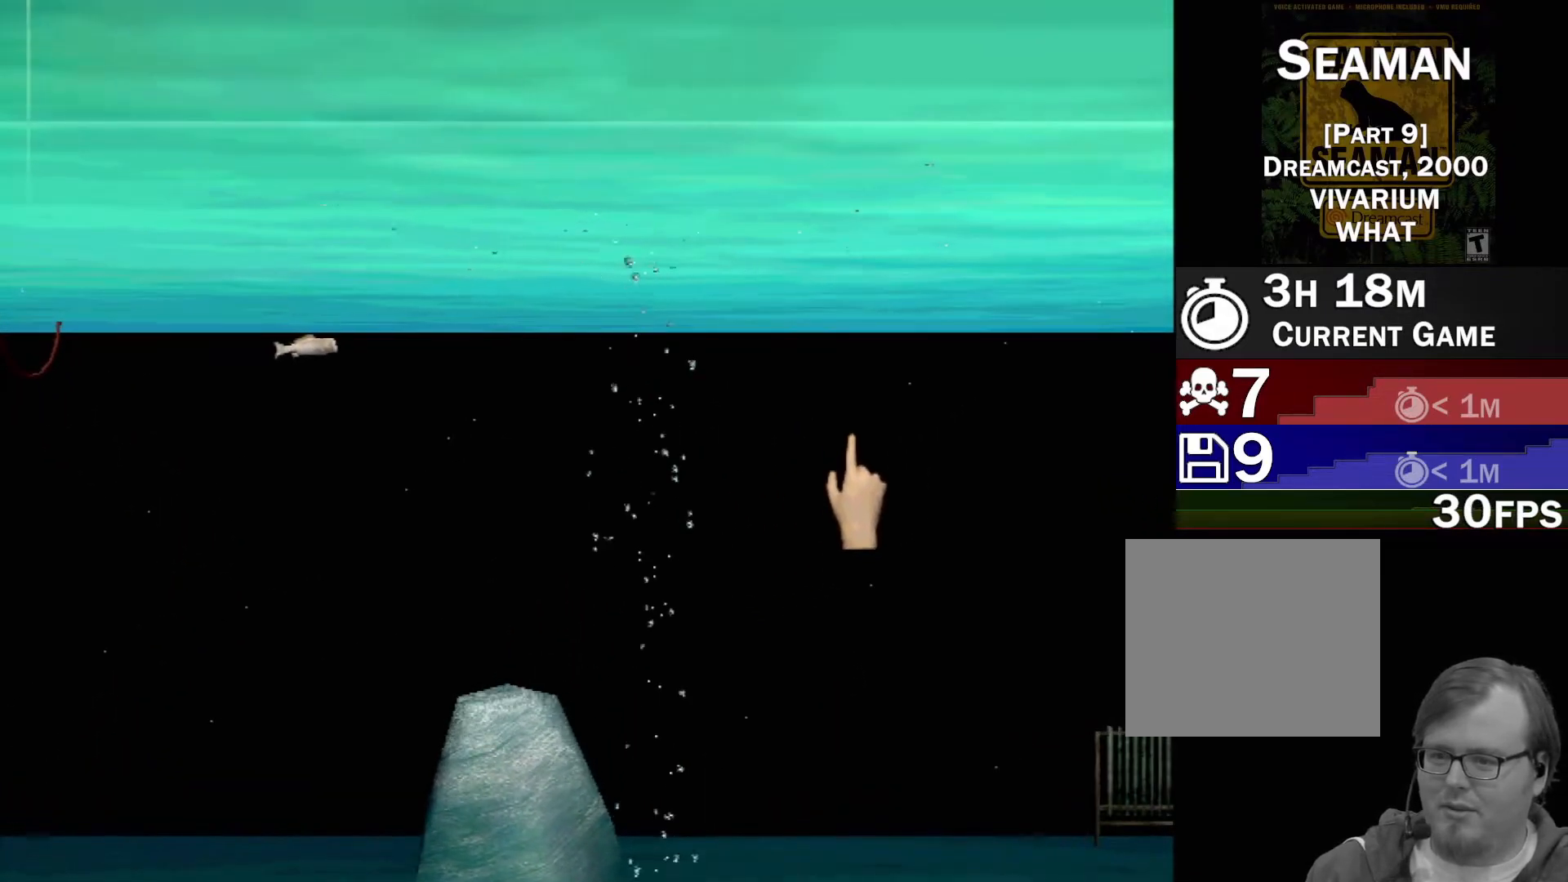
{"buttons": ["B"], "left_stick": "down", "events": [[167, "B", "down"], [350, "left_stick", "down"]]}
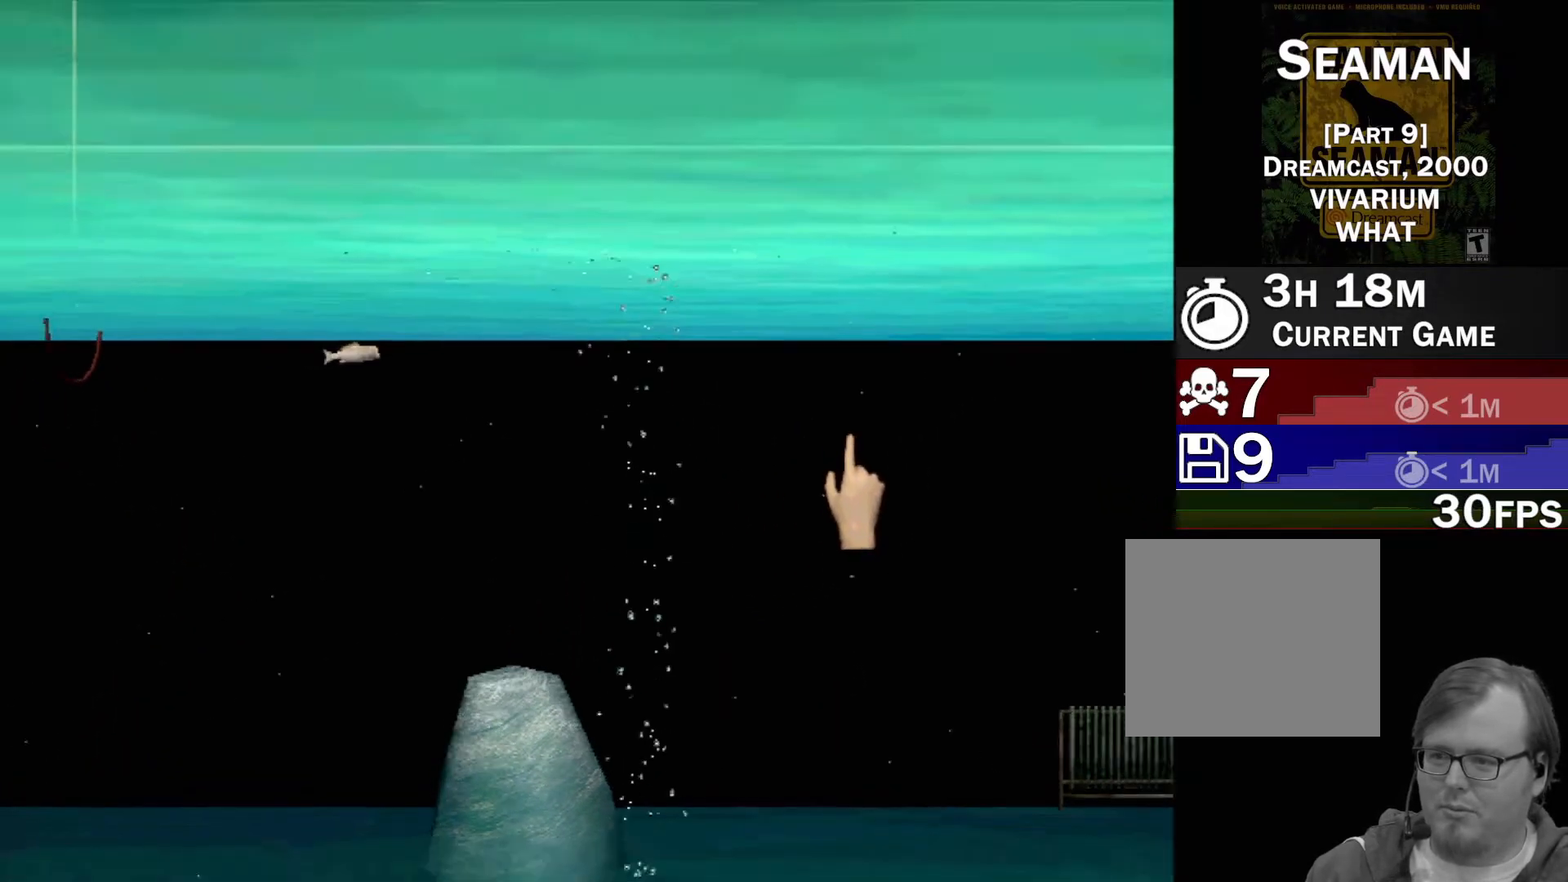
{"buttons": [], "left_stick": "center", "events": [[483, "B", "up"], [500, "left_stick", "center"]]}
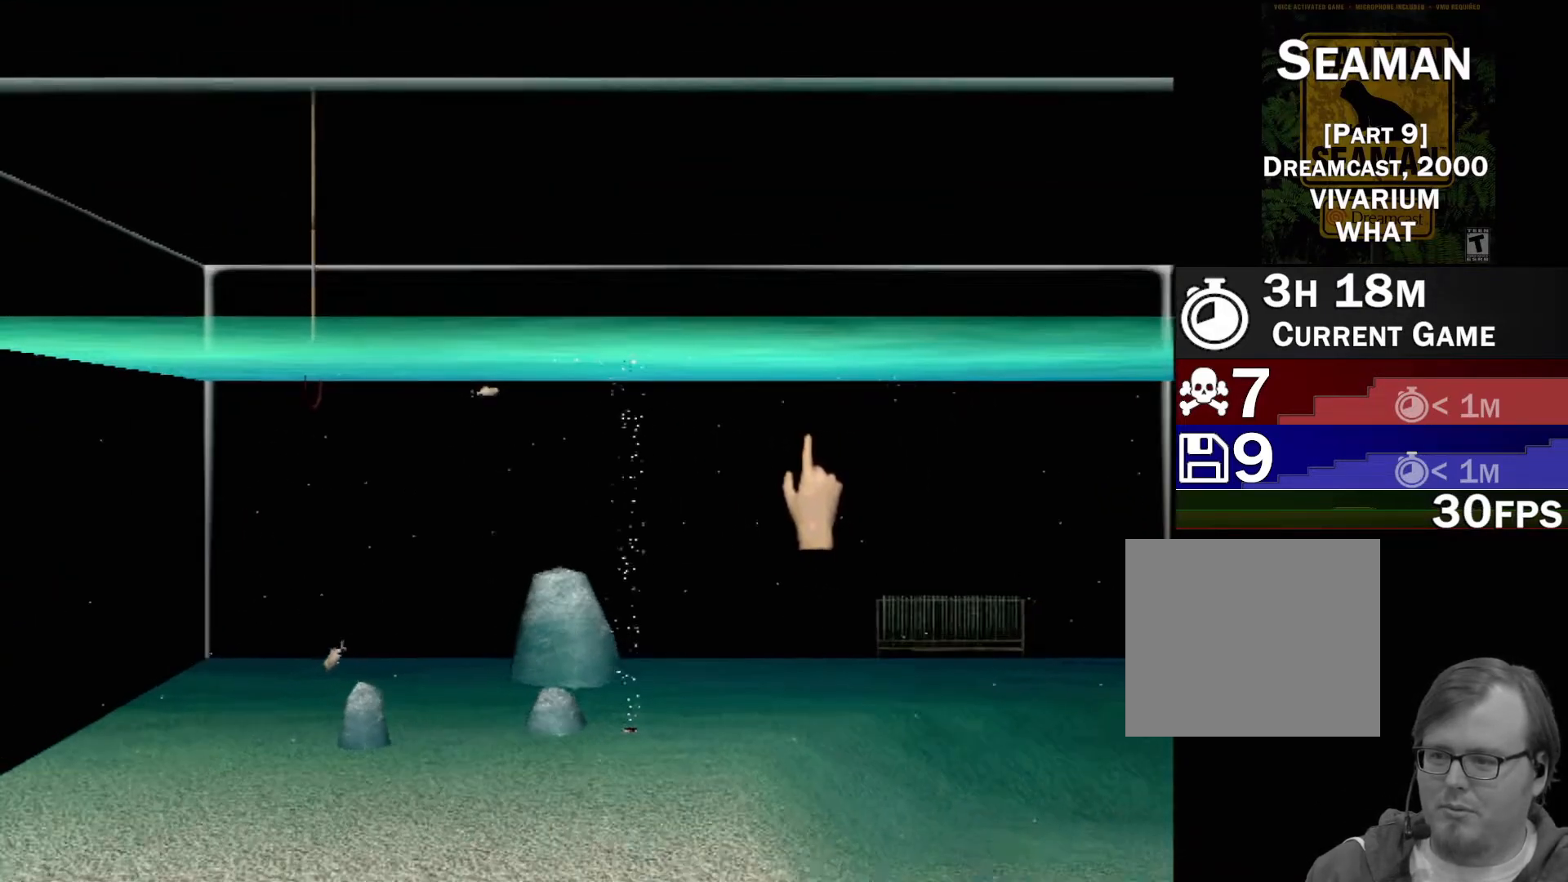
{"buttons": ["L2"], "left_stick": "center", "events": [[67, "left_stick", "right"], [167, "left_stick", "up-right"], [350, "left_stick", "center"], [433, "L2", "down"]]}
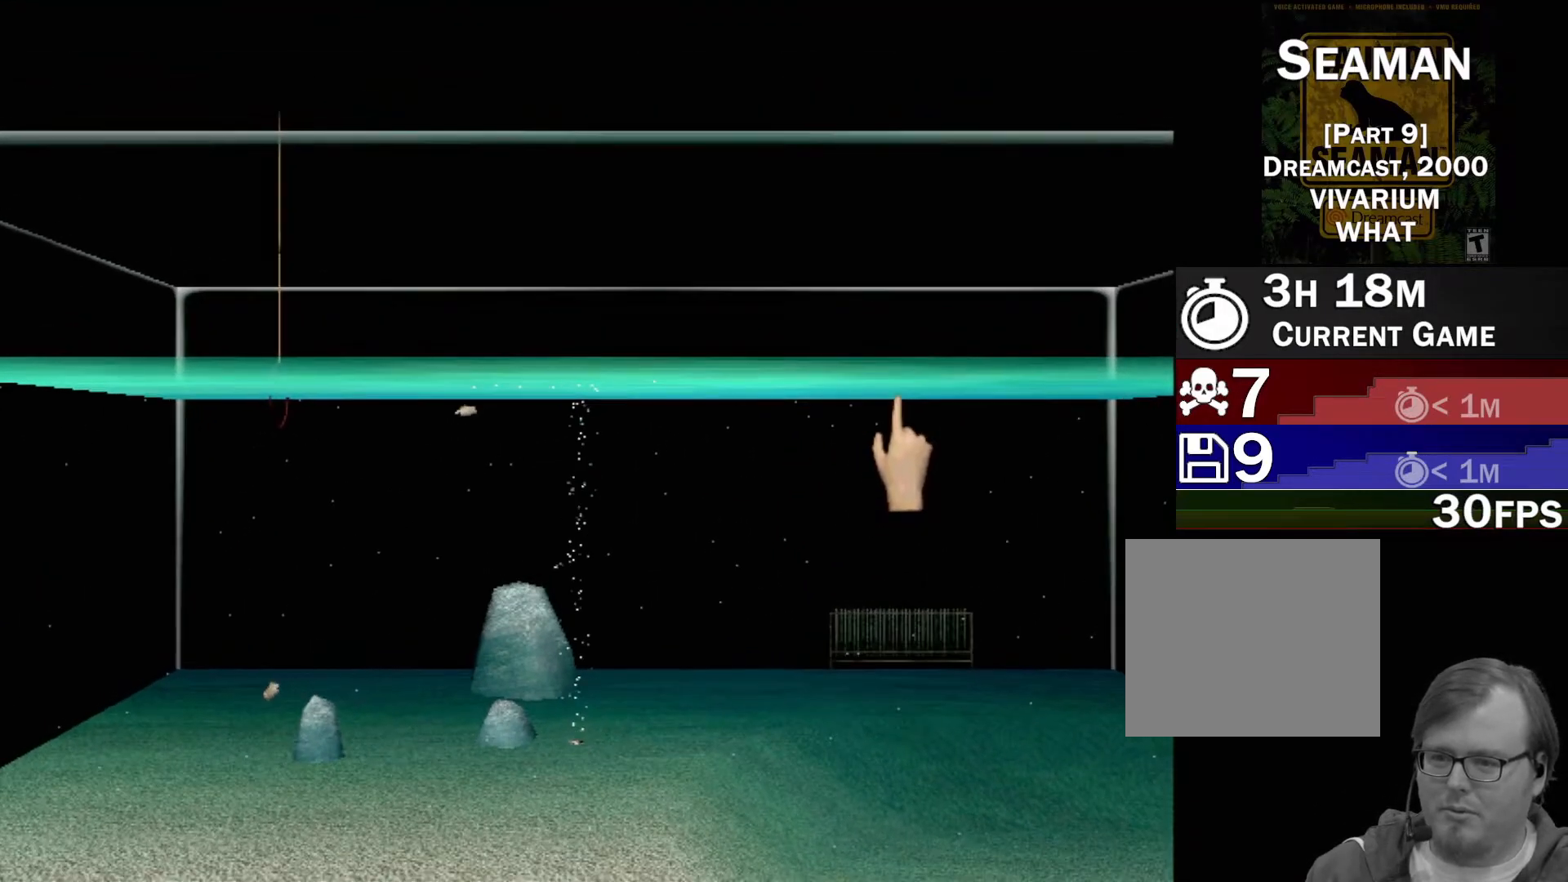
{"buttons": [], "left_stick": "center", "events": [[33, "L2", "up"]]}
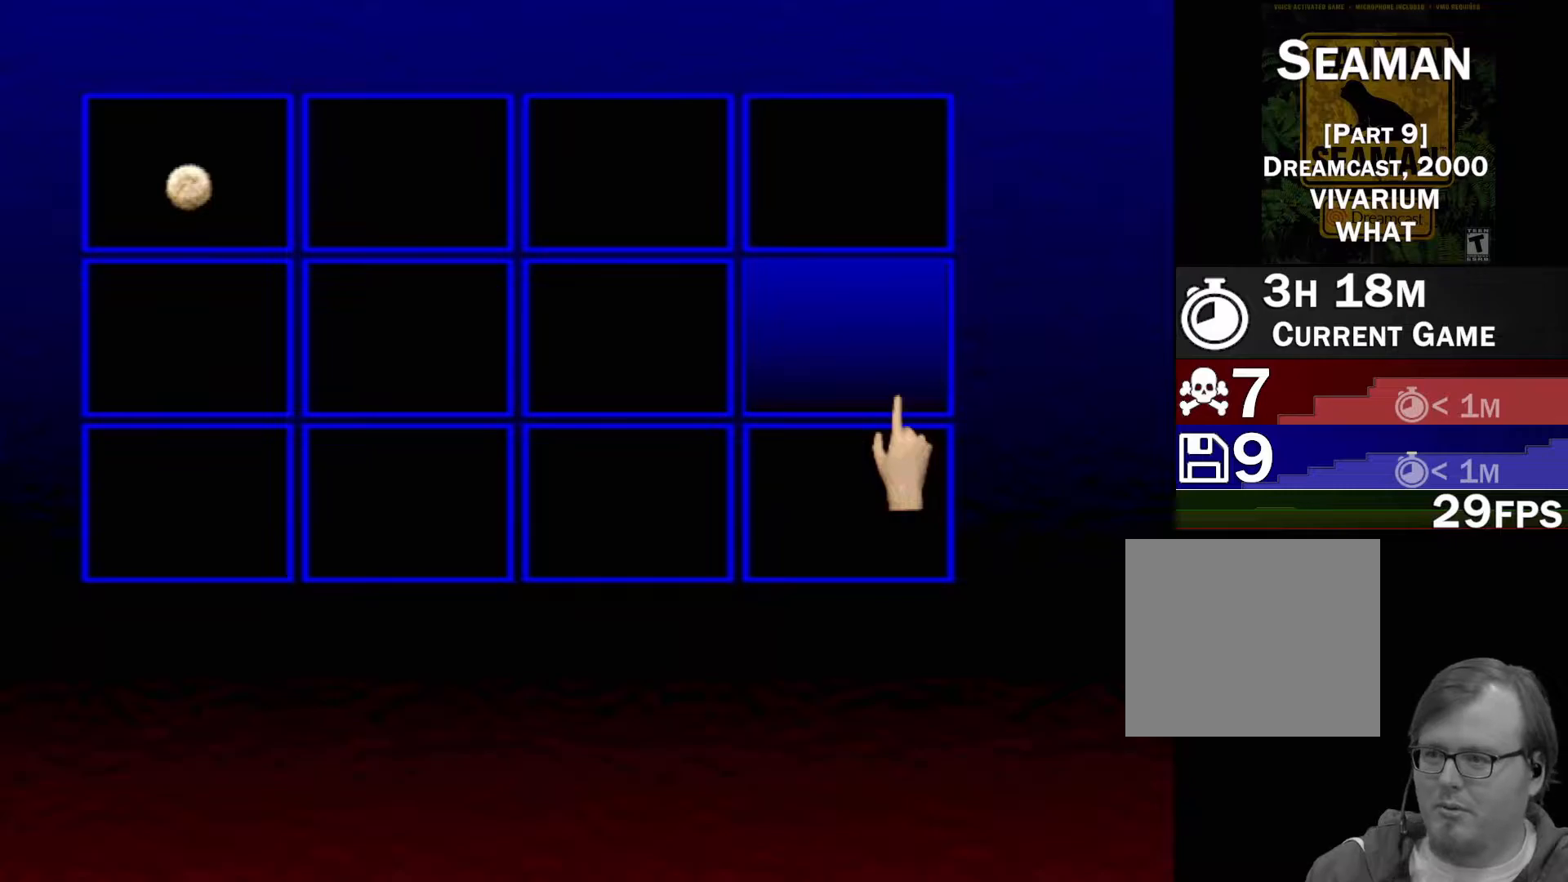
{"buttons": [], "left_stick": "up-left", "events": [[200, "left_stick", "up-left"]]}
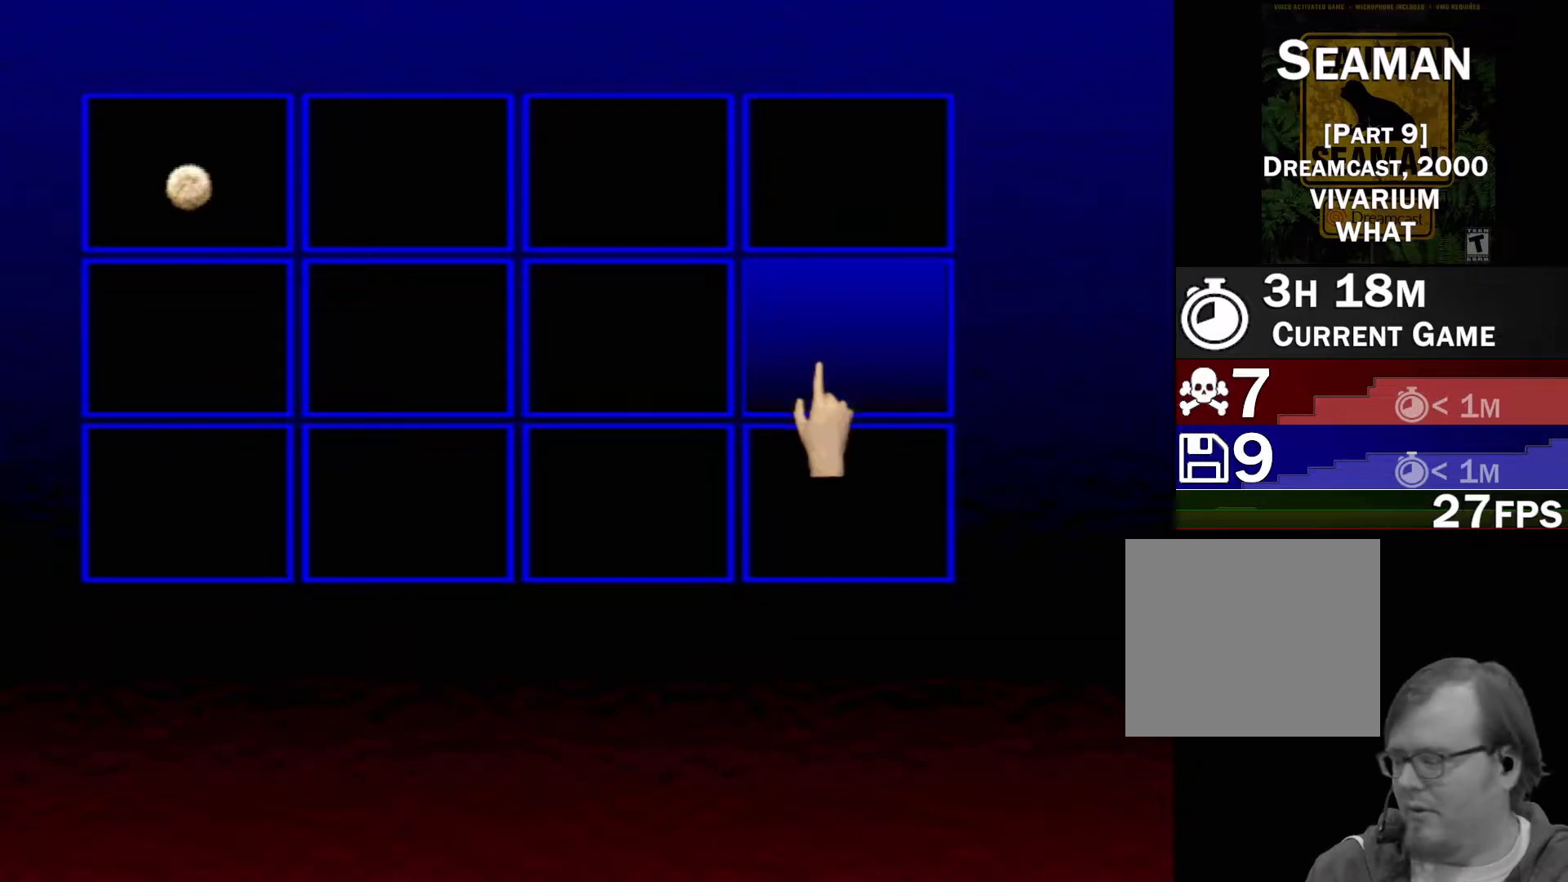
{"buttons": [], "left_stick": "center", "events": [[467, "left_stick", "center"]]}
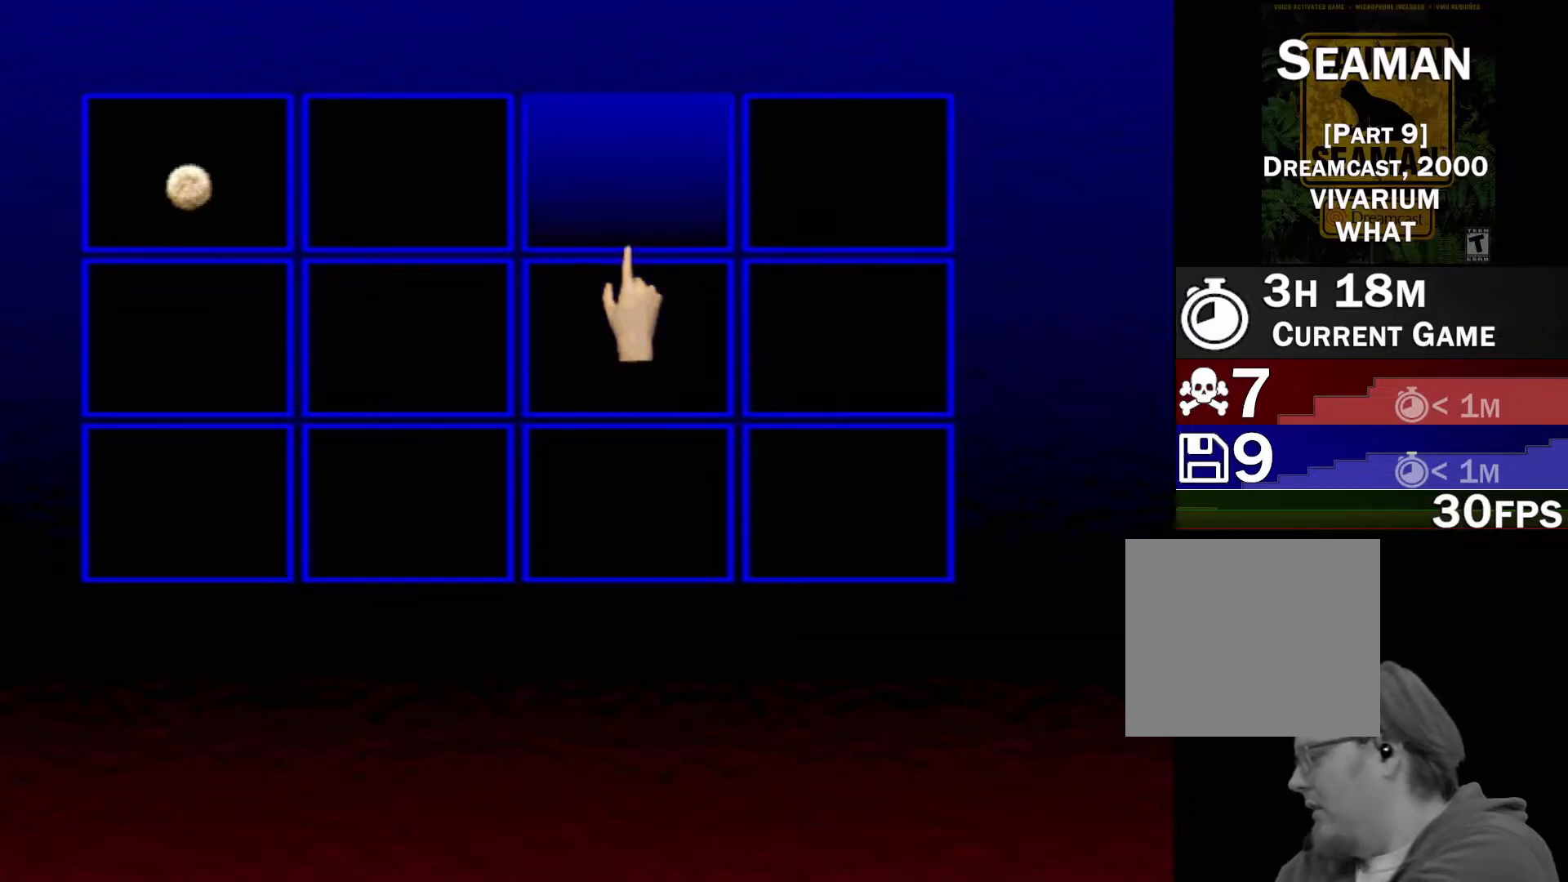
{"buttons": [], "left_stick": "center", "events": [[67, "START", "down"], [133, "START", "up"]]}
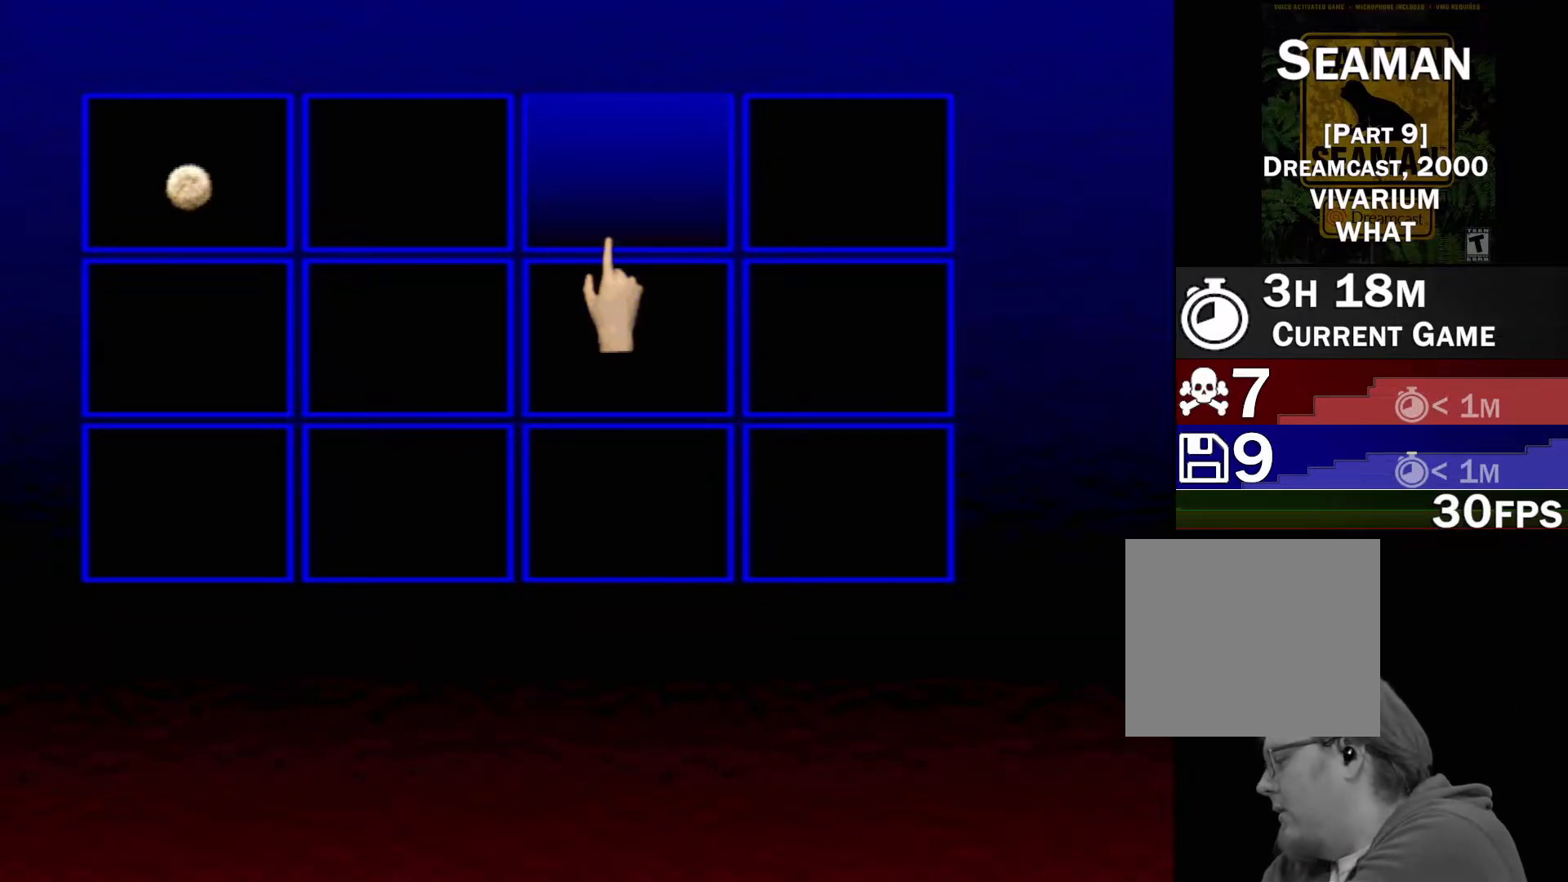
{"buttons": [], "left_stick": "center", "events": []}
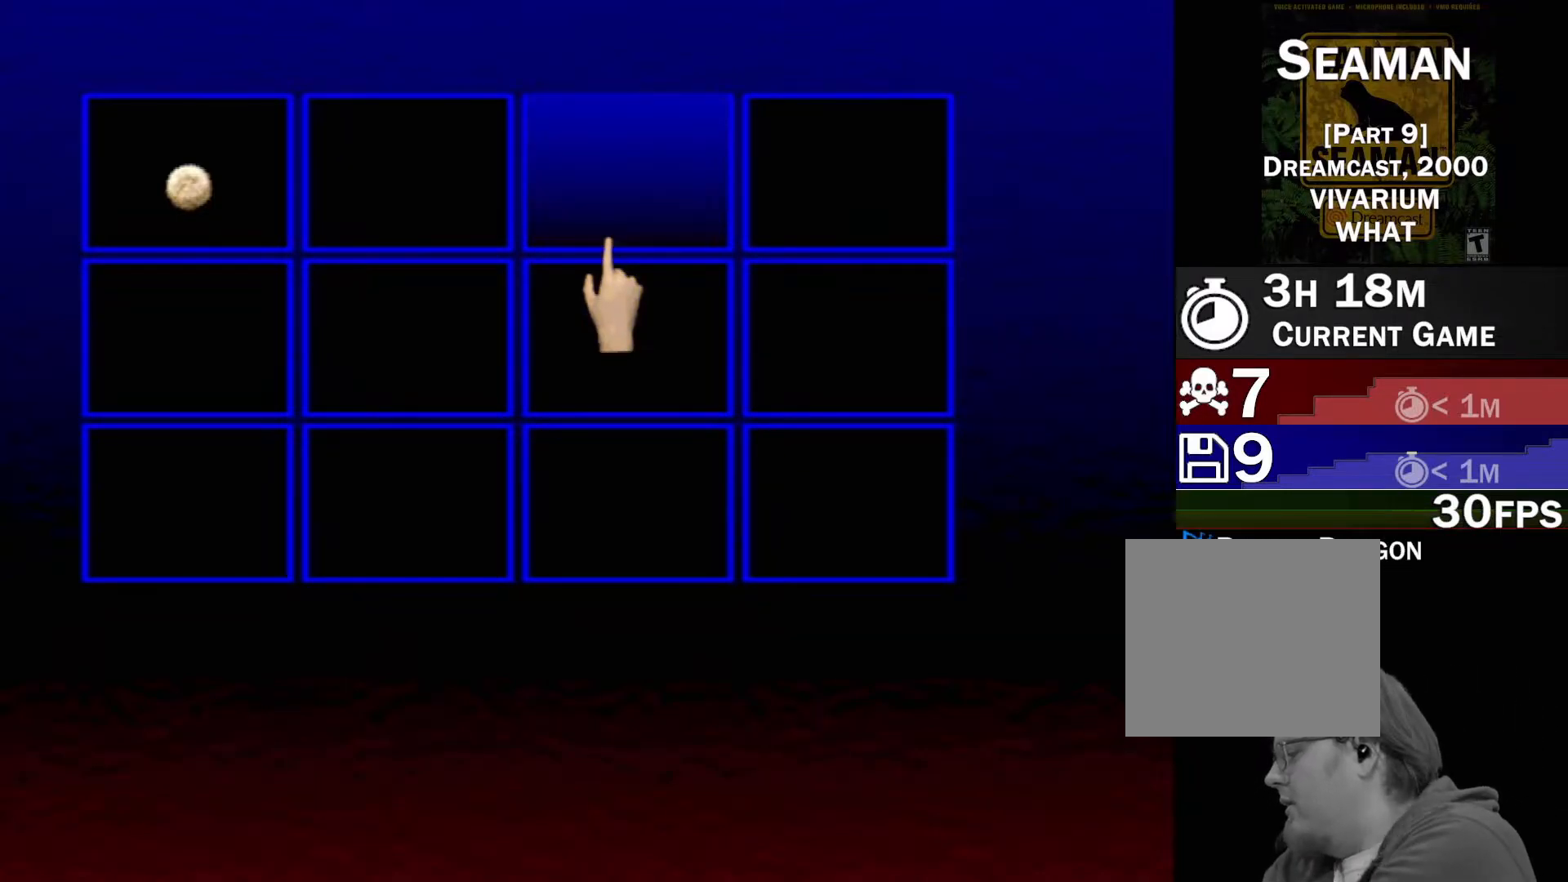
{"buttons": [], "left_stick": "left", "events": [[183, "left_stick", "up-left"], [333, "left_stick", "left"]]}
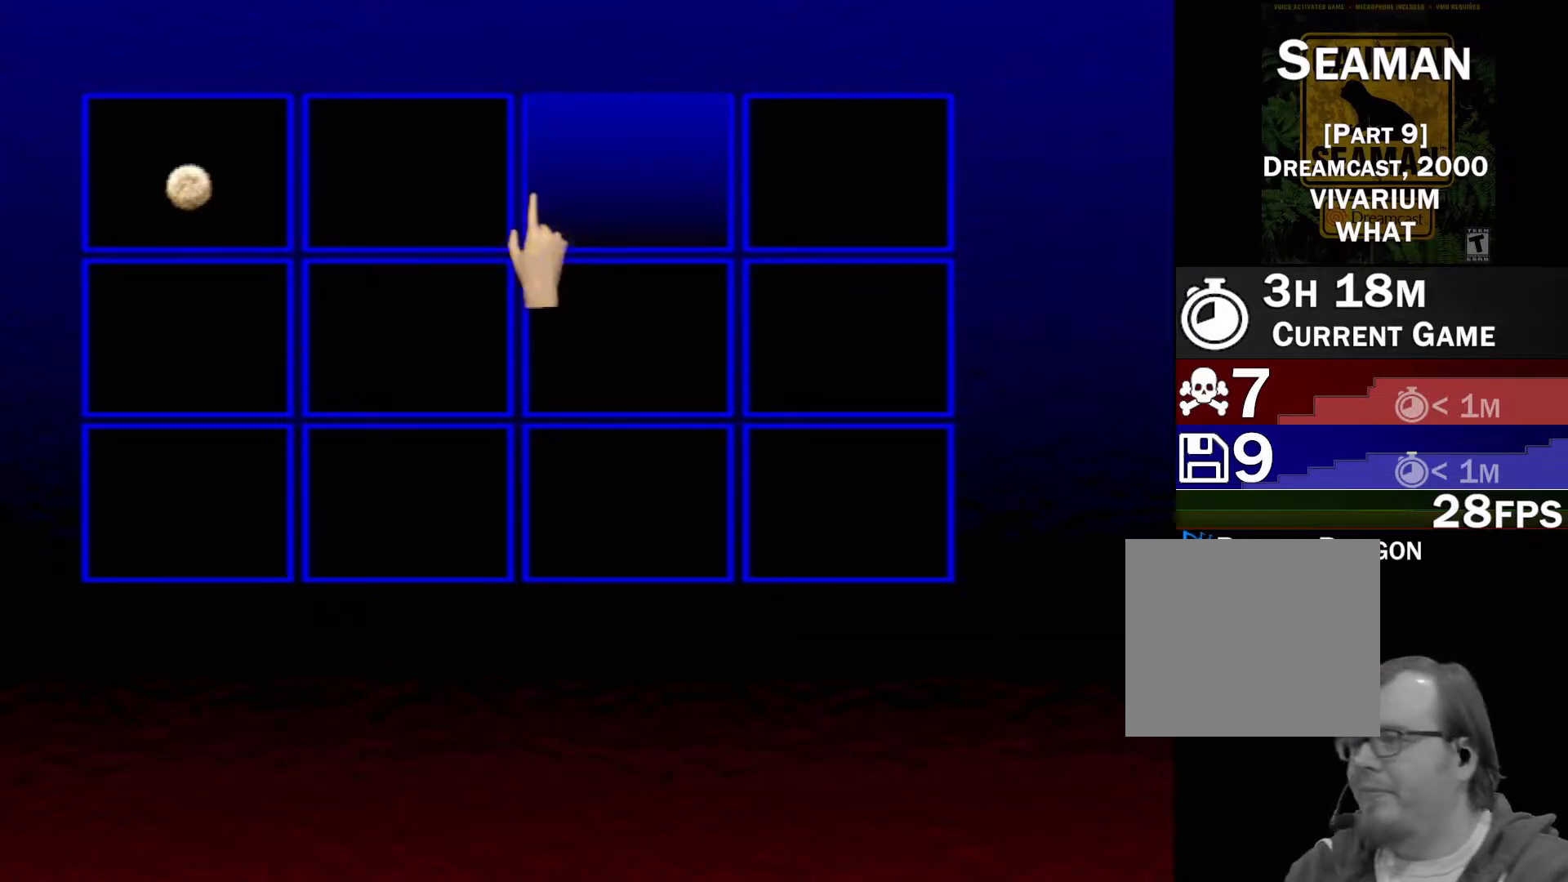
{"buttons": [], "left_stick": "up-left", "events": [[300, "left_stick", "up-left"]]}
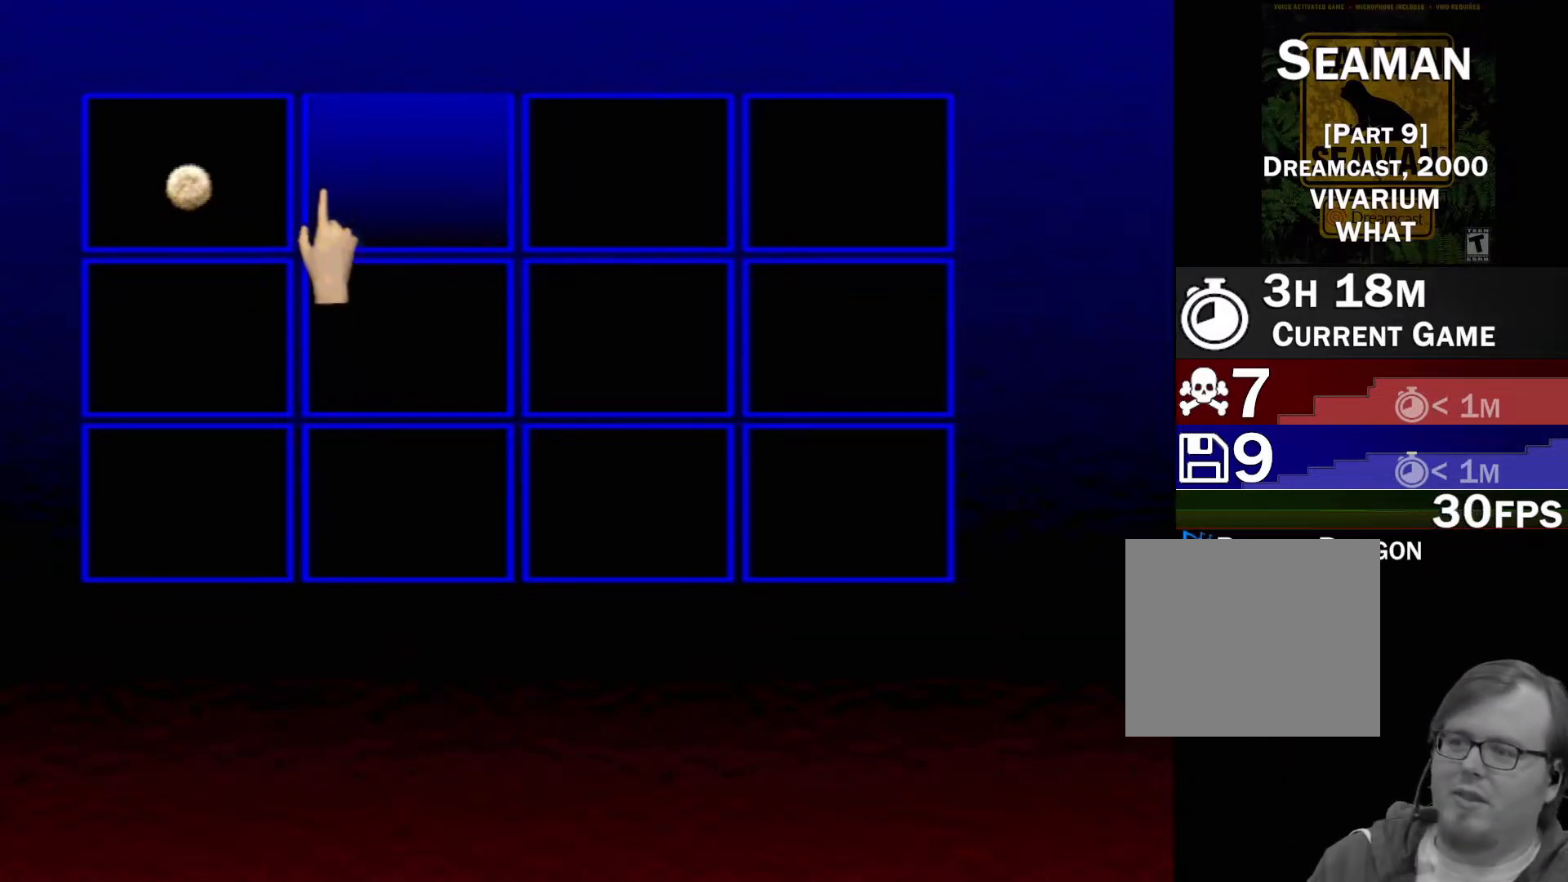
{"buttons": [], "left_stick": "left", "events": [[117, "left_stick", "center"], [417, "left_stick", "left"]]}
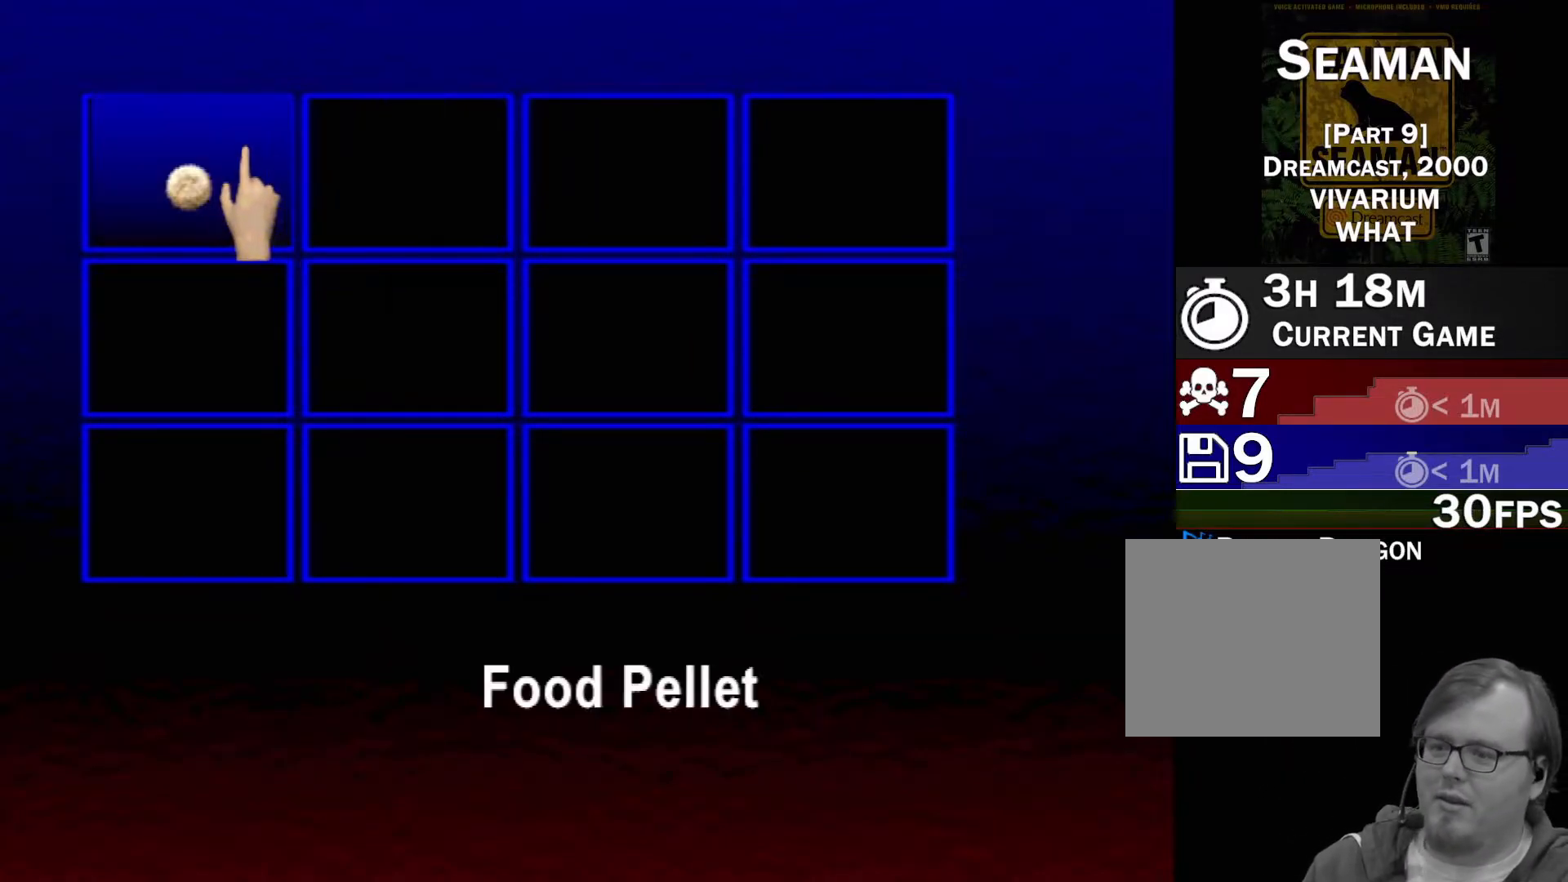
{"buttons": ["X", "R2"], "left_stick": "center", "events": [[50, "left_stick", "center"], [117, "X", "down"], [383, "R2", "down"]]}
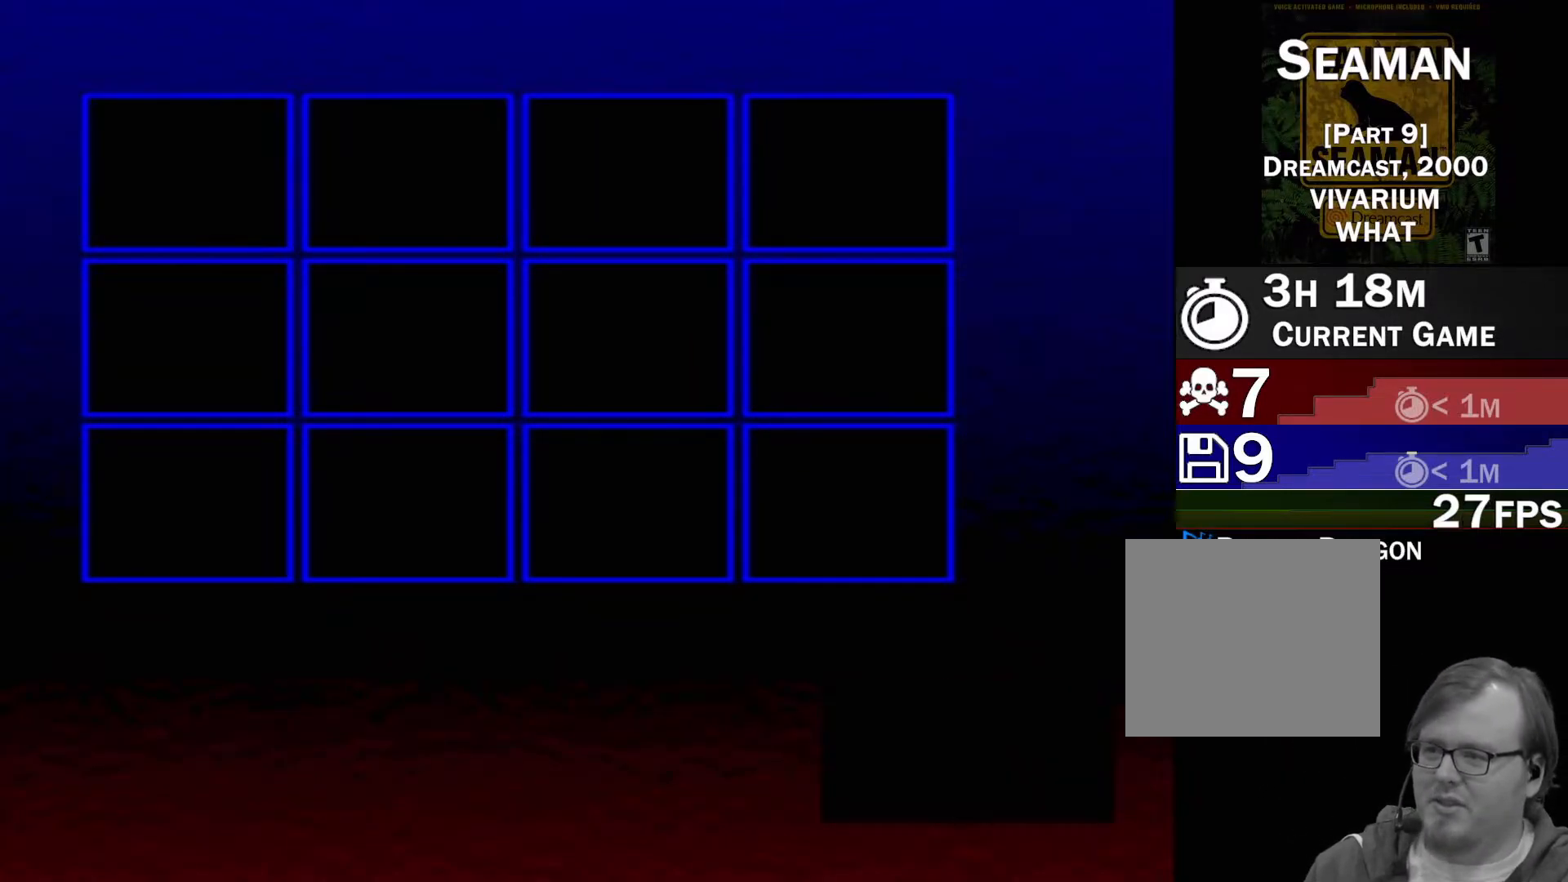
{"buttons": ["X", "L2", "R2"], "left_stick": "center", "events": [[483, "L2", "down"]]}
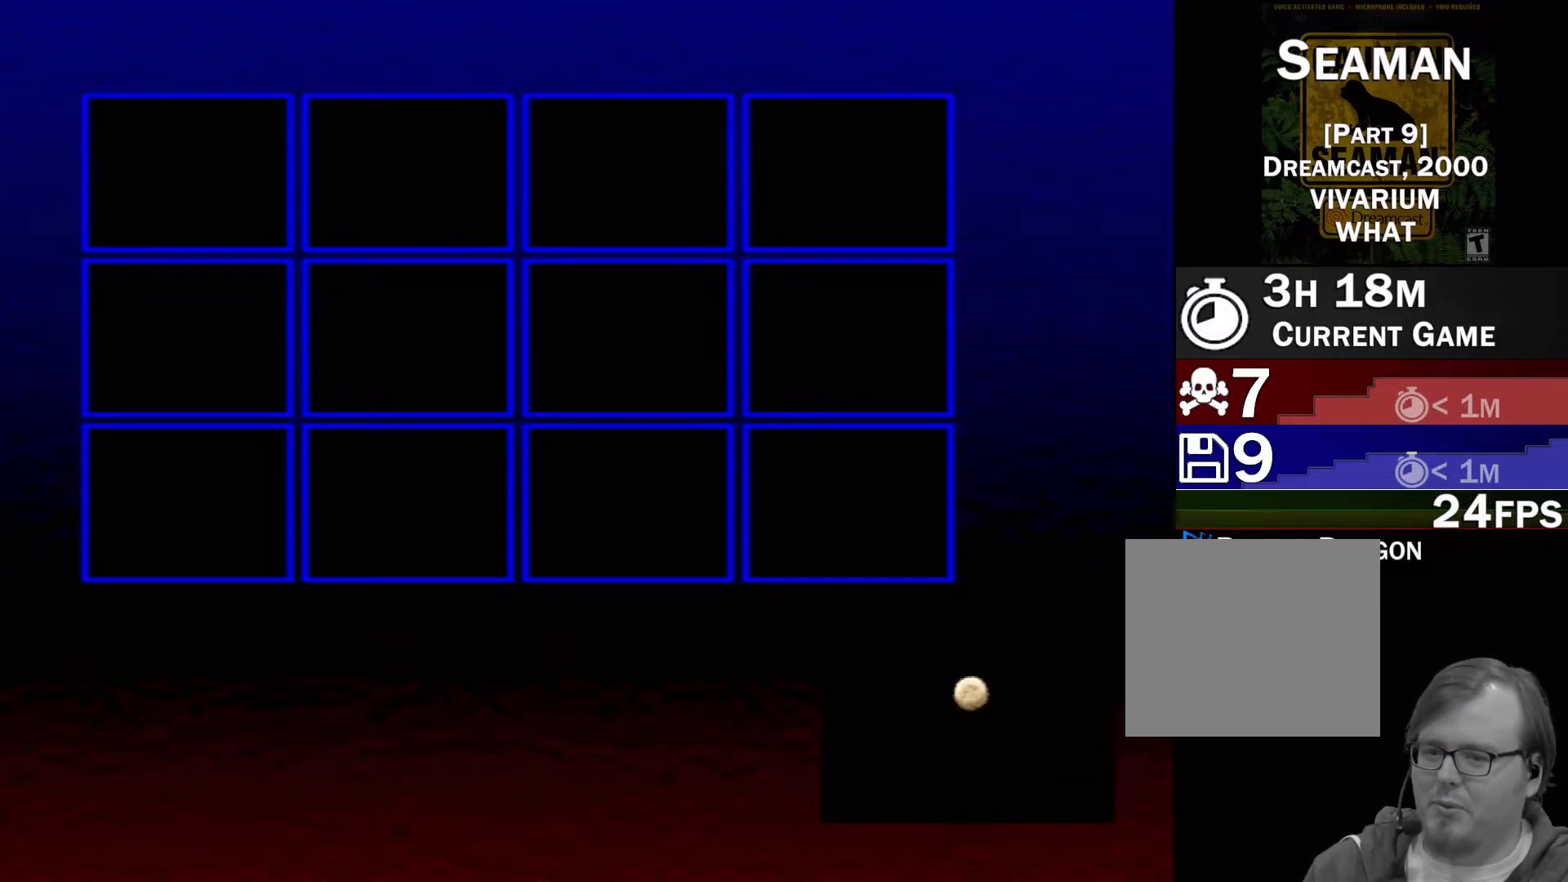
{"buttons": ["X", "R2"], "left_stick": "center", "events": [[117, "L2", "up"]]}
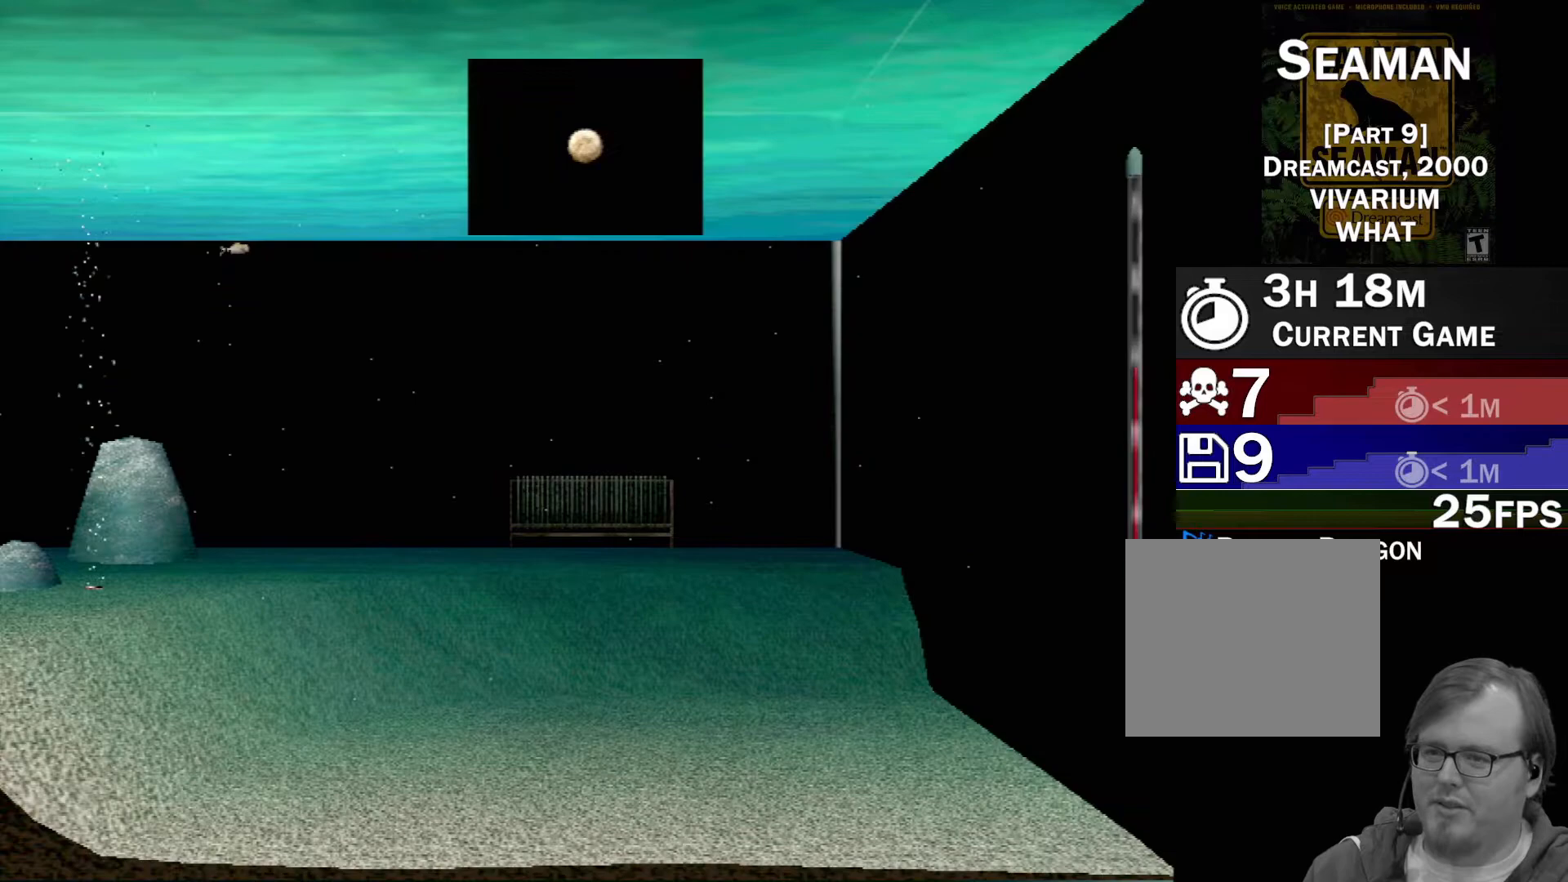
{"buttons": [], "left_stick": "center", "events": [[200, "X", "up"], [217, "R2", "up"]]}
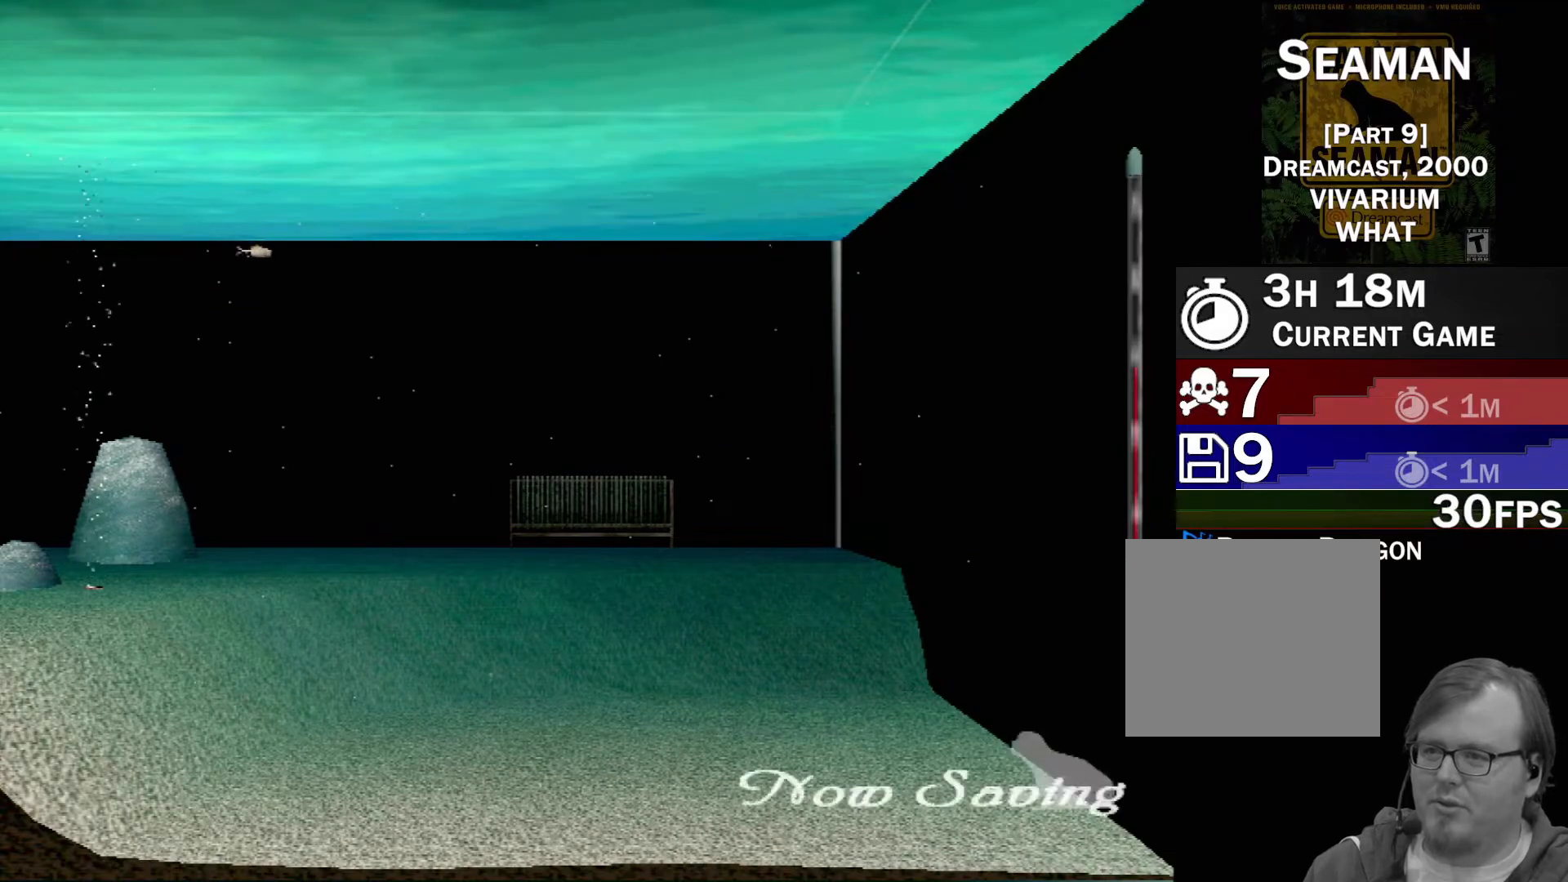
{"buttons": [], "left_stick": "center", "events": []}
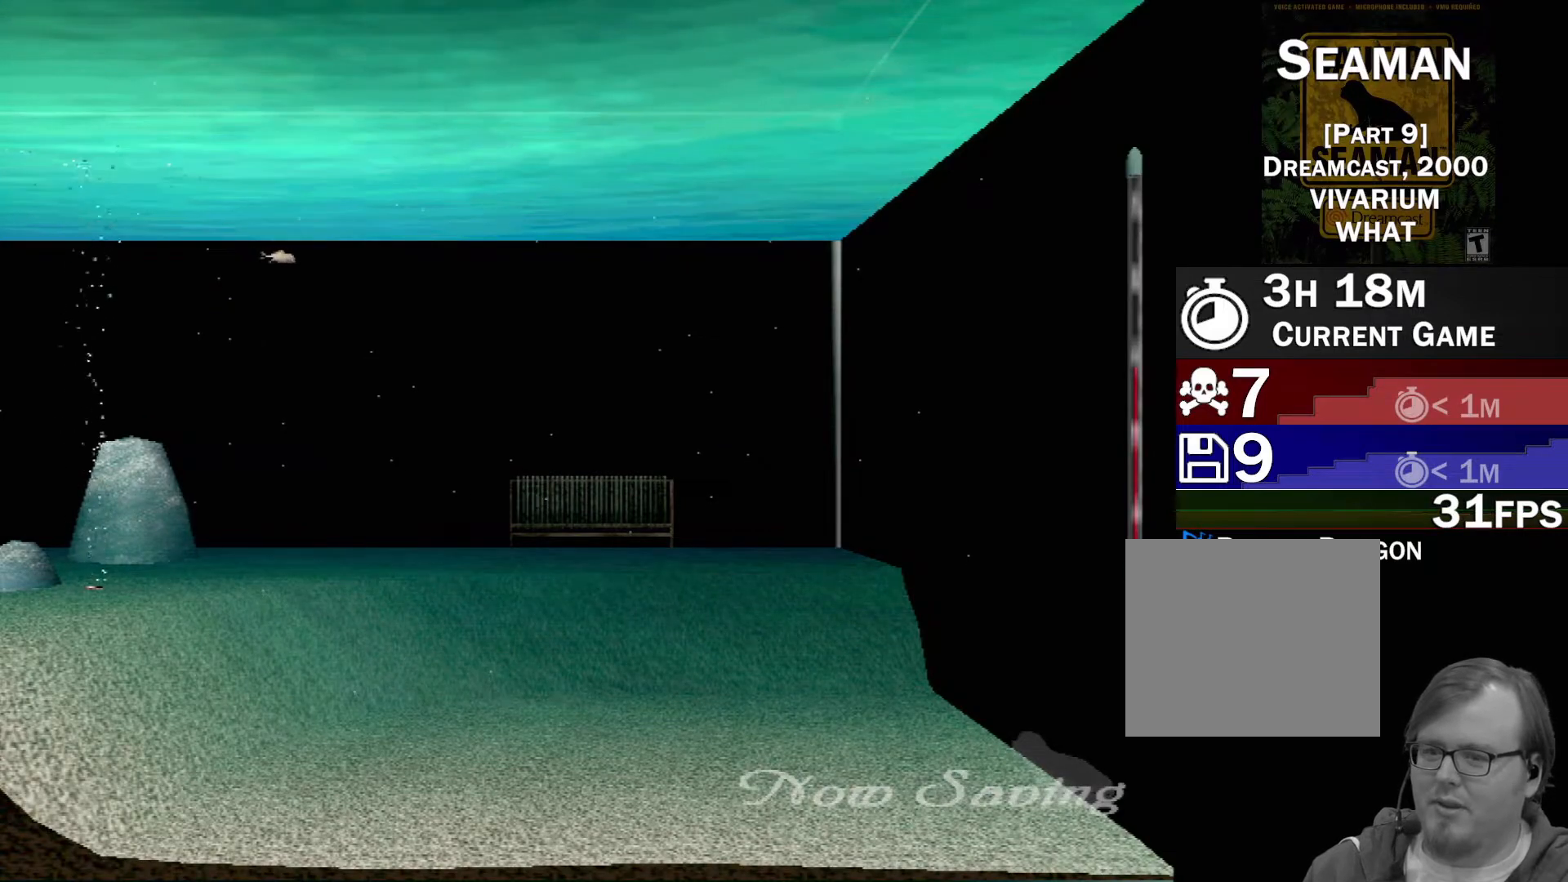
{"buttons": [], "left_stick": "center", "events": []}
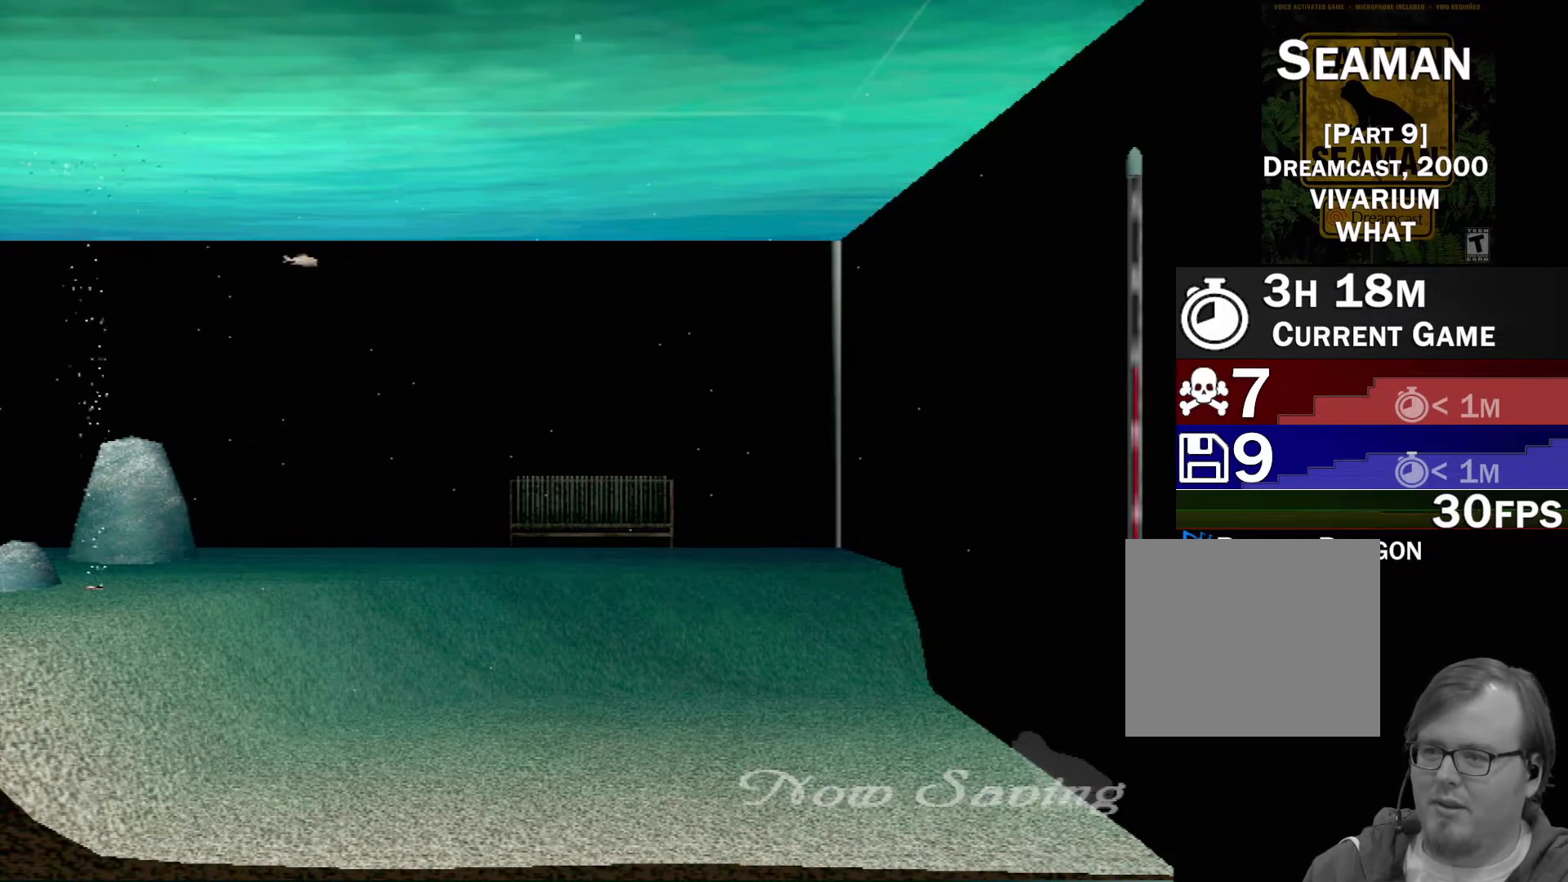
{"buttons": [], "left_stick": "center", "events": []}
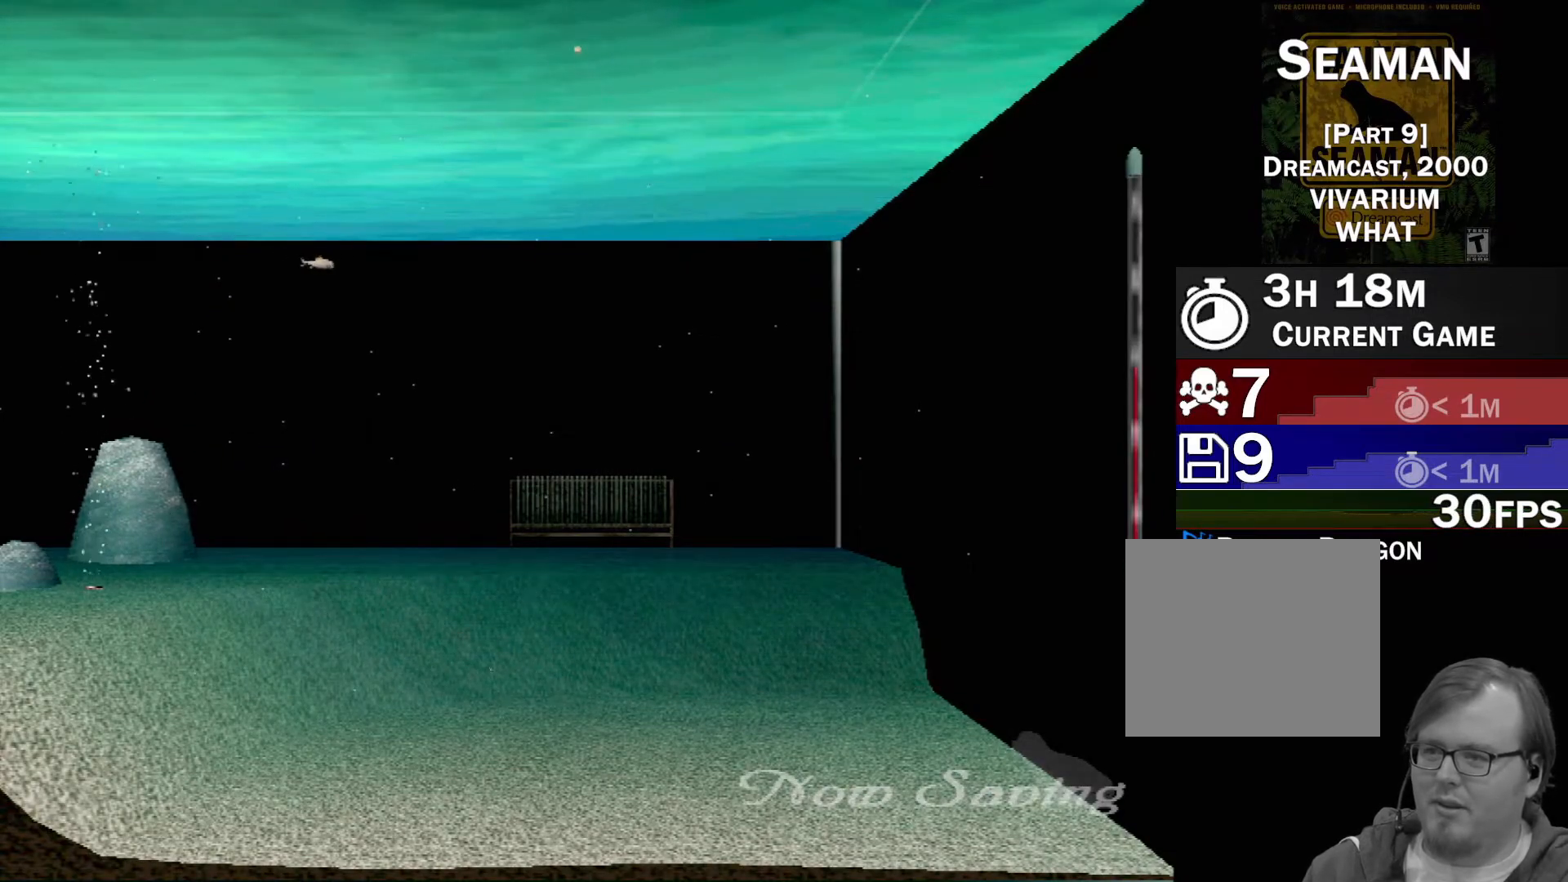
{"buttons": [], "left_stick": "up-left", "events": [[317, "left_stick", "up-left"]]}
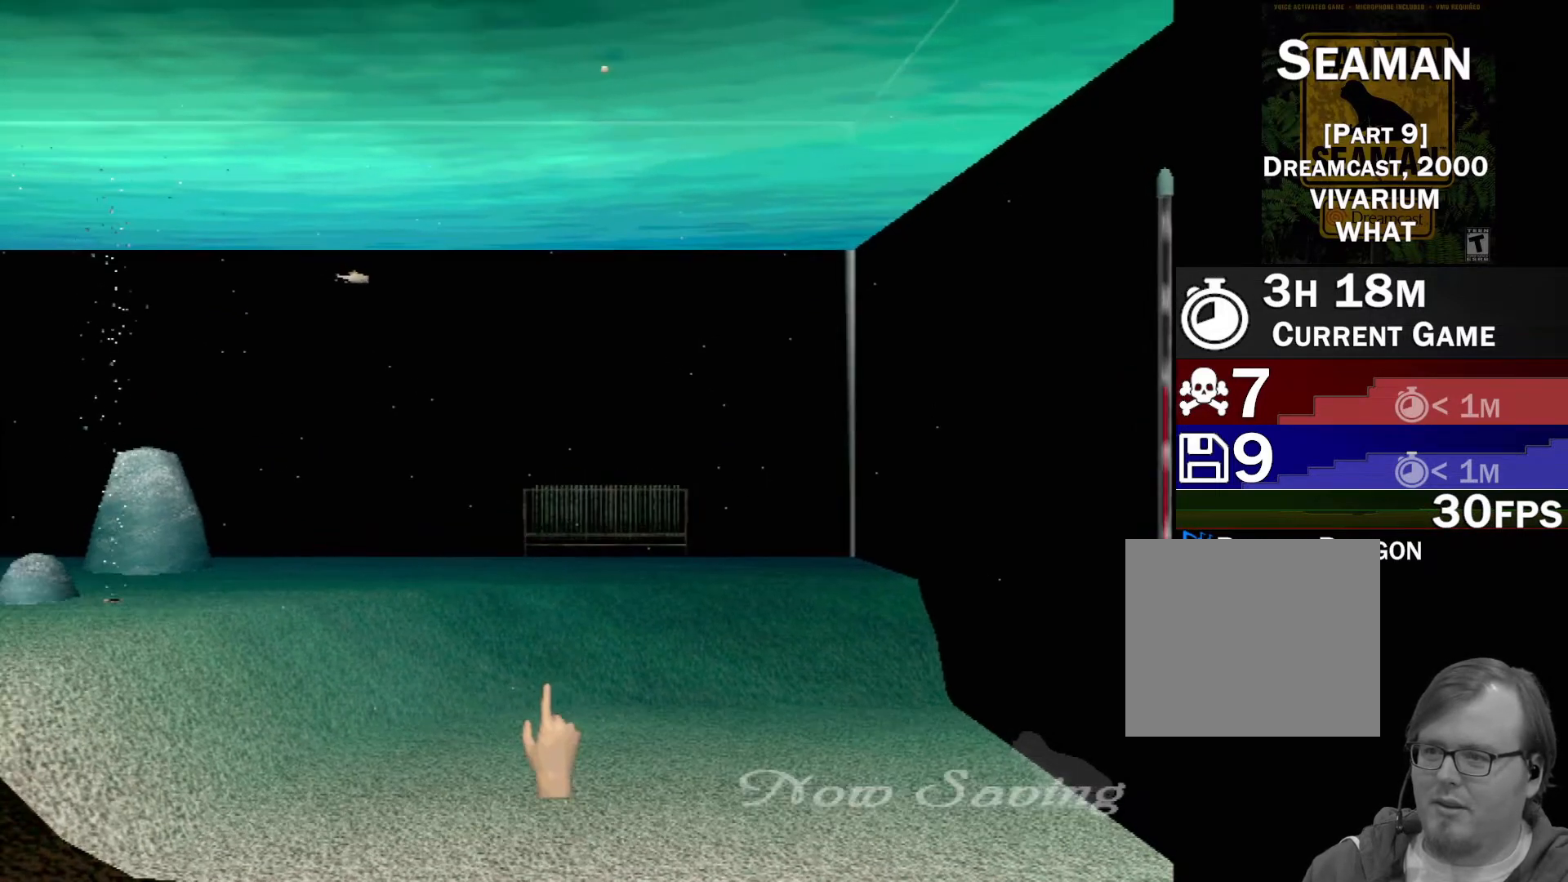
{"buttons": [], "left_stick": "up-left", "events": []}
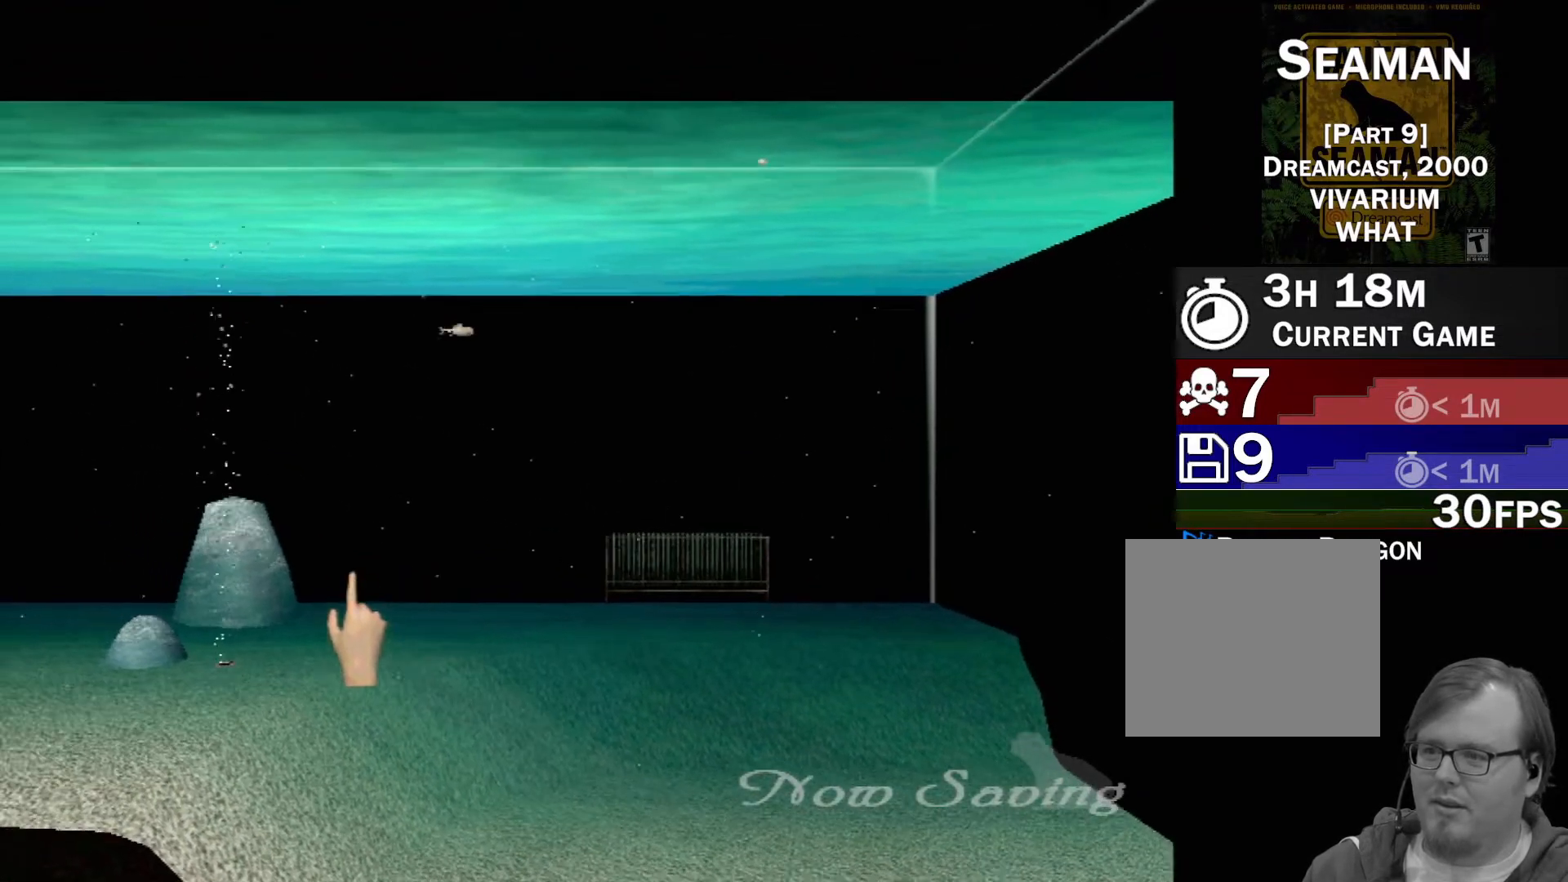
{"buttons": [], "left_stick": "right", "events": [[300, "left_stick", "center"], [350, "left_stick", "right"]]}